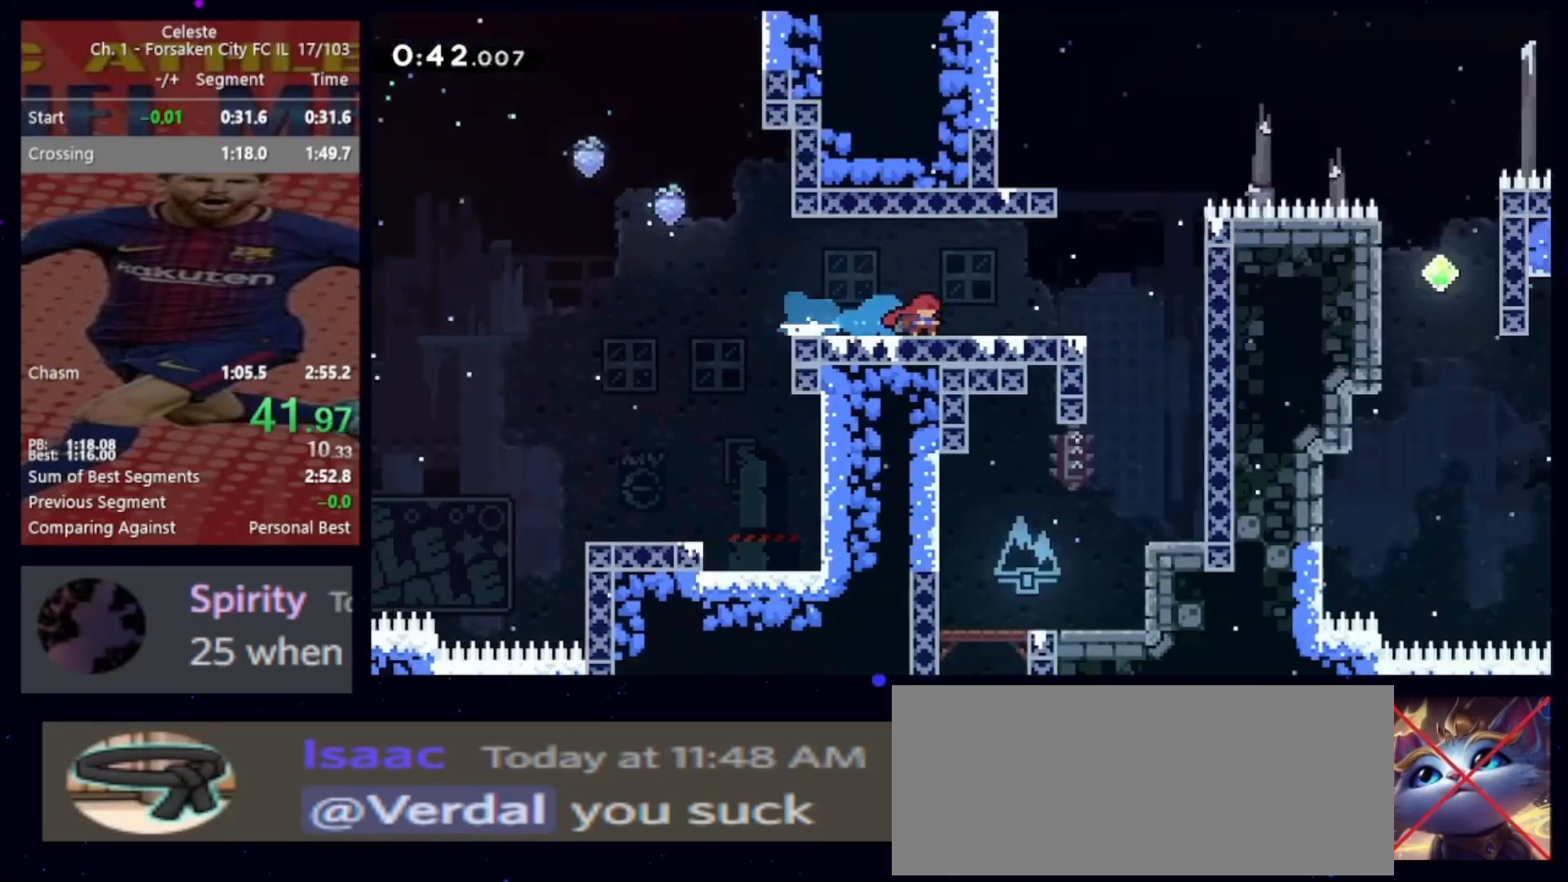
Gameplay with keyboard; each line is a JSON object with the keys held at the frame after it. "events" lists presses ("down") and releases ("up") of "cb", "dash", "dash2", "demo", "down", "grab", "jump", "jump2", "left", "pause", "rcb", "right", "talk", "up" and "upconfirm" between this image and that frame as [ms after this image, input, new state], when the widget could be followed in between. No other keys are recorded. Mouse input is not recorded. Key names are as the overlay labels them; some are game actions (e.g. jump) rather than physical keys. Not read: other_keys.
{"keys": ["jump", "right"], "events": [[467, "jump", "down"]]}
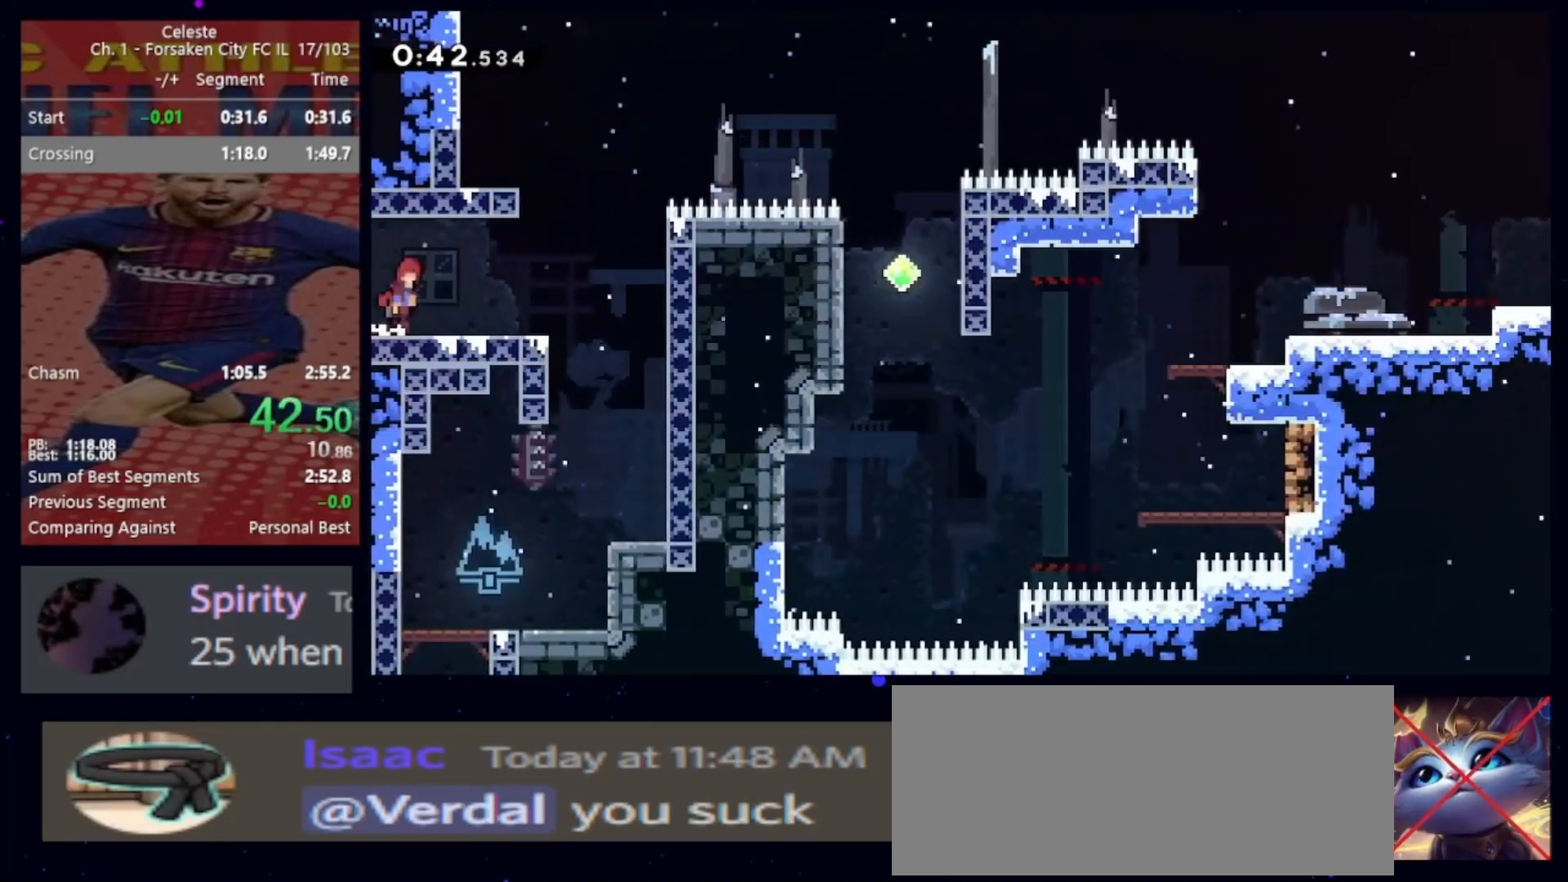
{"keys": ["right"], "events": [[67, "up", "down"], [167, "dash2", "down"], [300, "cb", "down"], [300, "dash2", "up"], [400, "cb", "up"], [400, "jump", "up"], [433, "up", "up"]]}
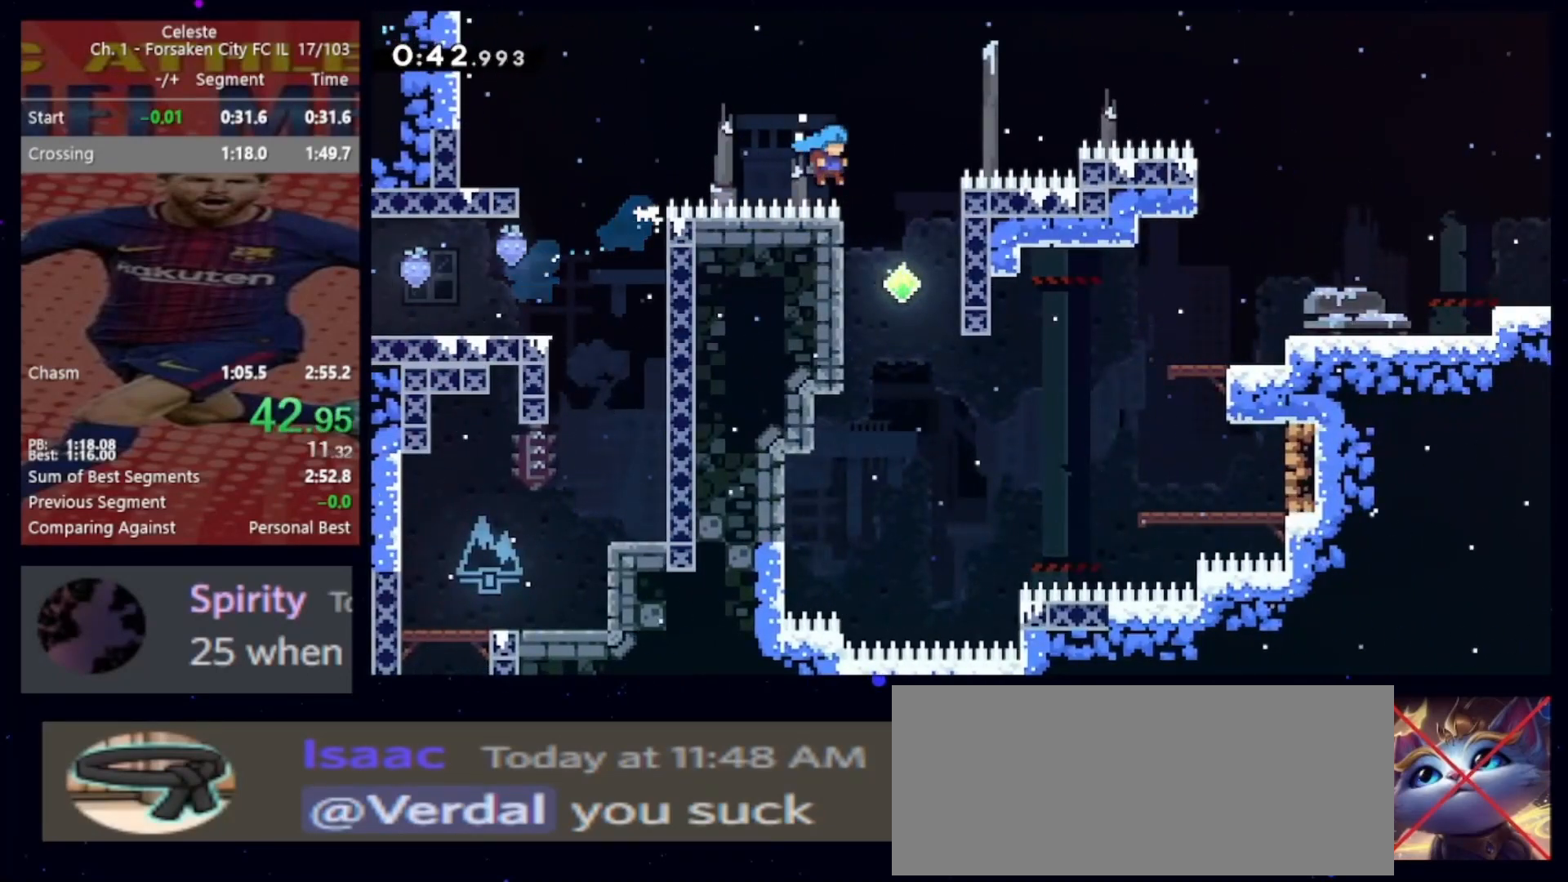
{"keys": ["right"], "events": [[67, "right", "up"], [233, "left", "down"], [367, "left", "up"], [500, "right", "down"]]}
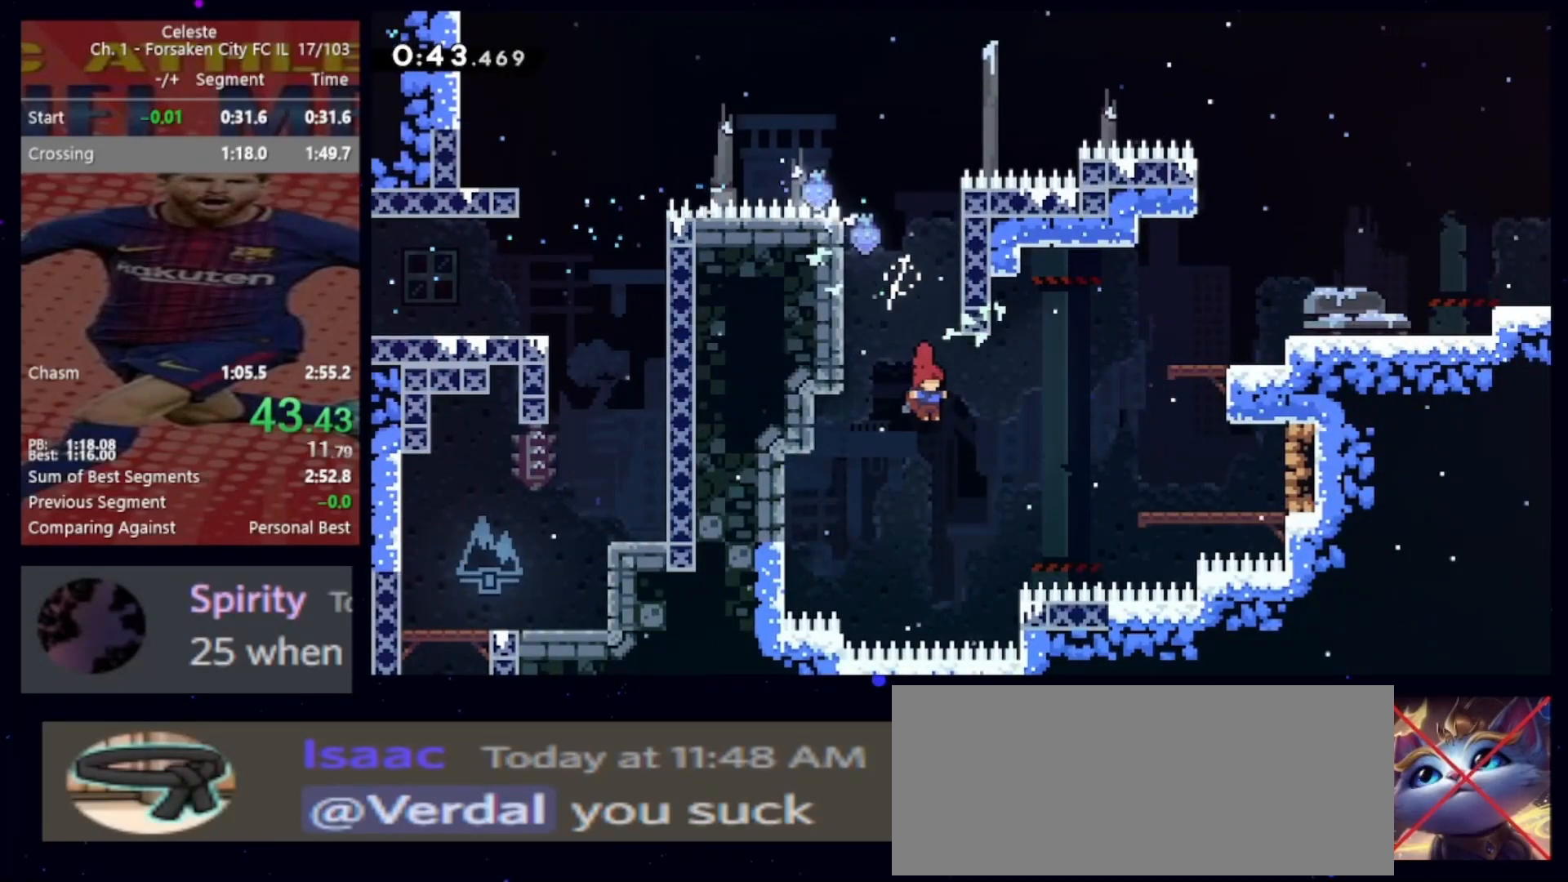
{"keys": [], "events": [[33, "dash2", "down"], [133, "dash2", "up"], [233, "right", "up"]]}
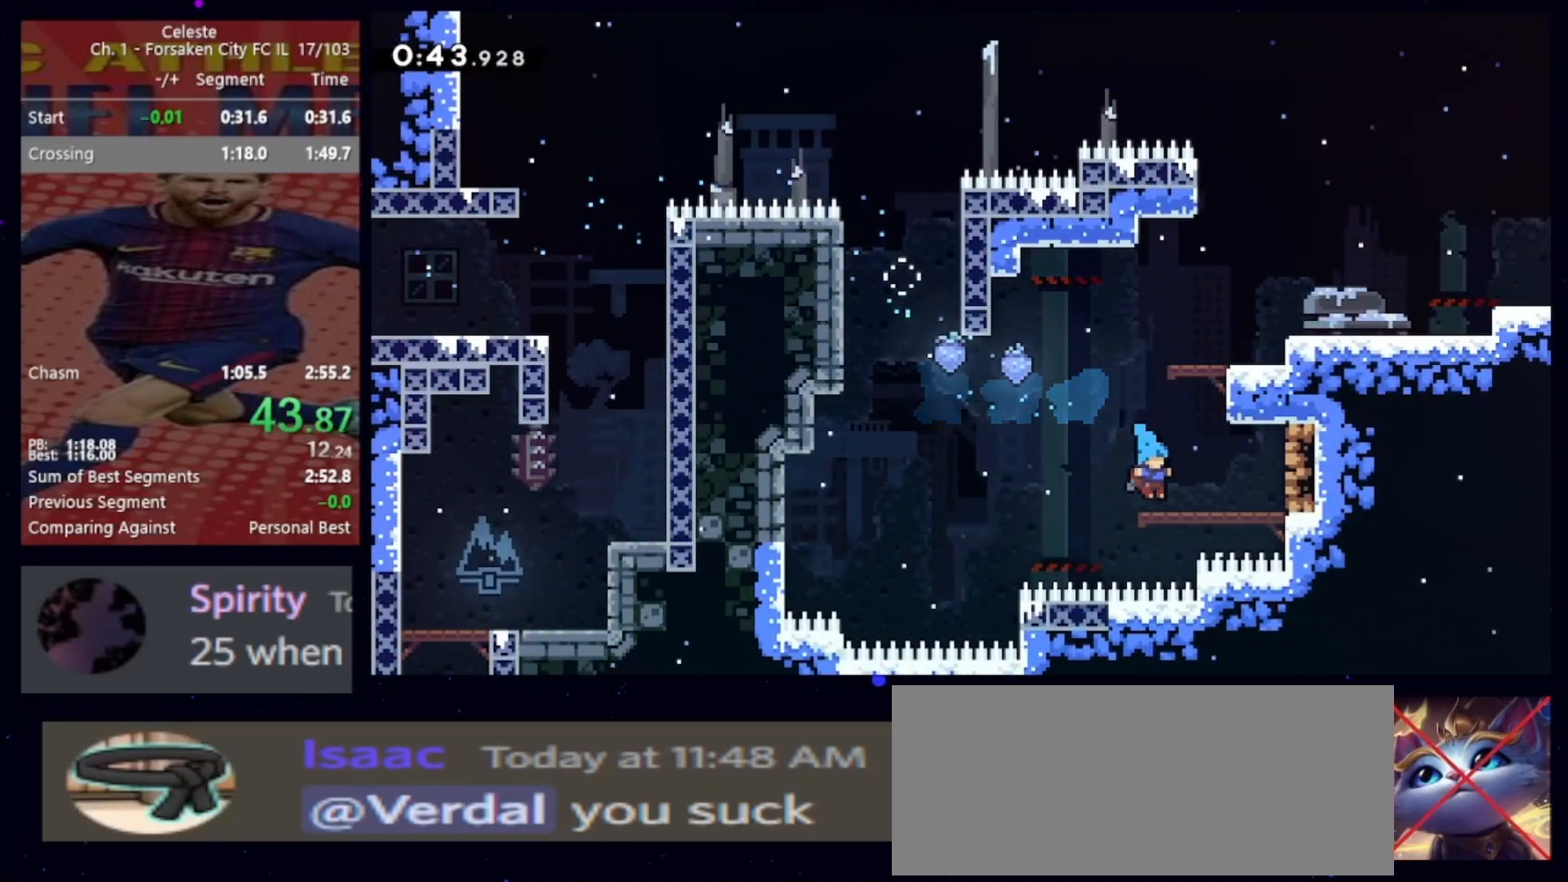
{"keys": ["dash2", "right", "up"], "events": [[33, "right", "down"], [67, "dash2", "down"], [67, "down", "down"], [200, "dash2", "up"], [200, "down", "up"], [433, "dash2", "down"], [433, "up", "down"]]}
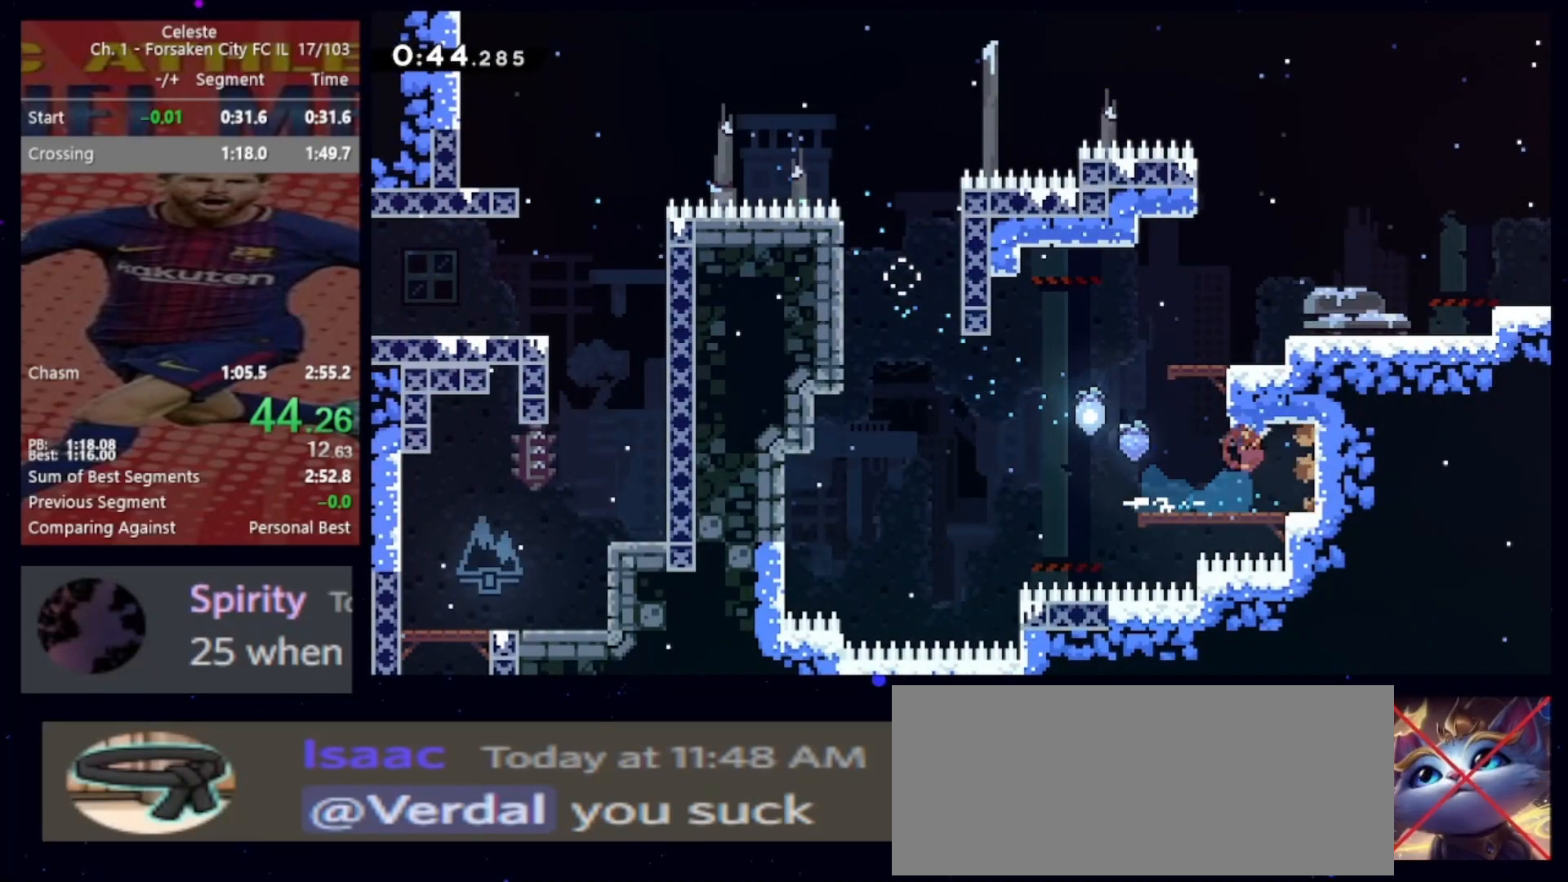
{"keys": ["grab", "jump", "right"], "events": [[67, "dash2", "up"], [133, "up", "up"], [167, "jump", "down"], [300, "grab", "down"], [300, "jump", "up"], [400, "jump", "down"]]}
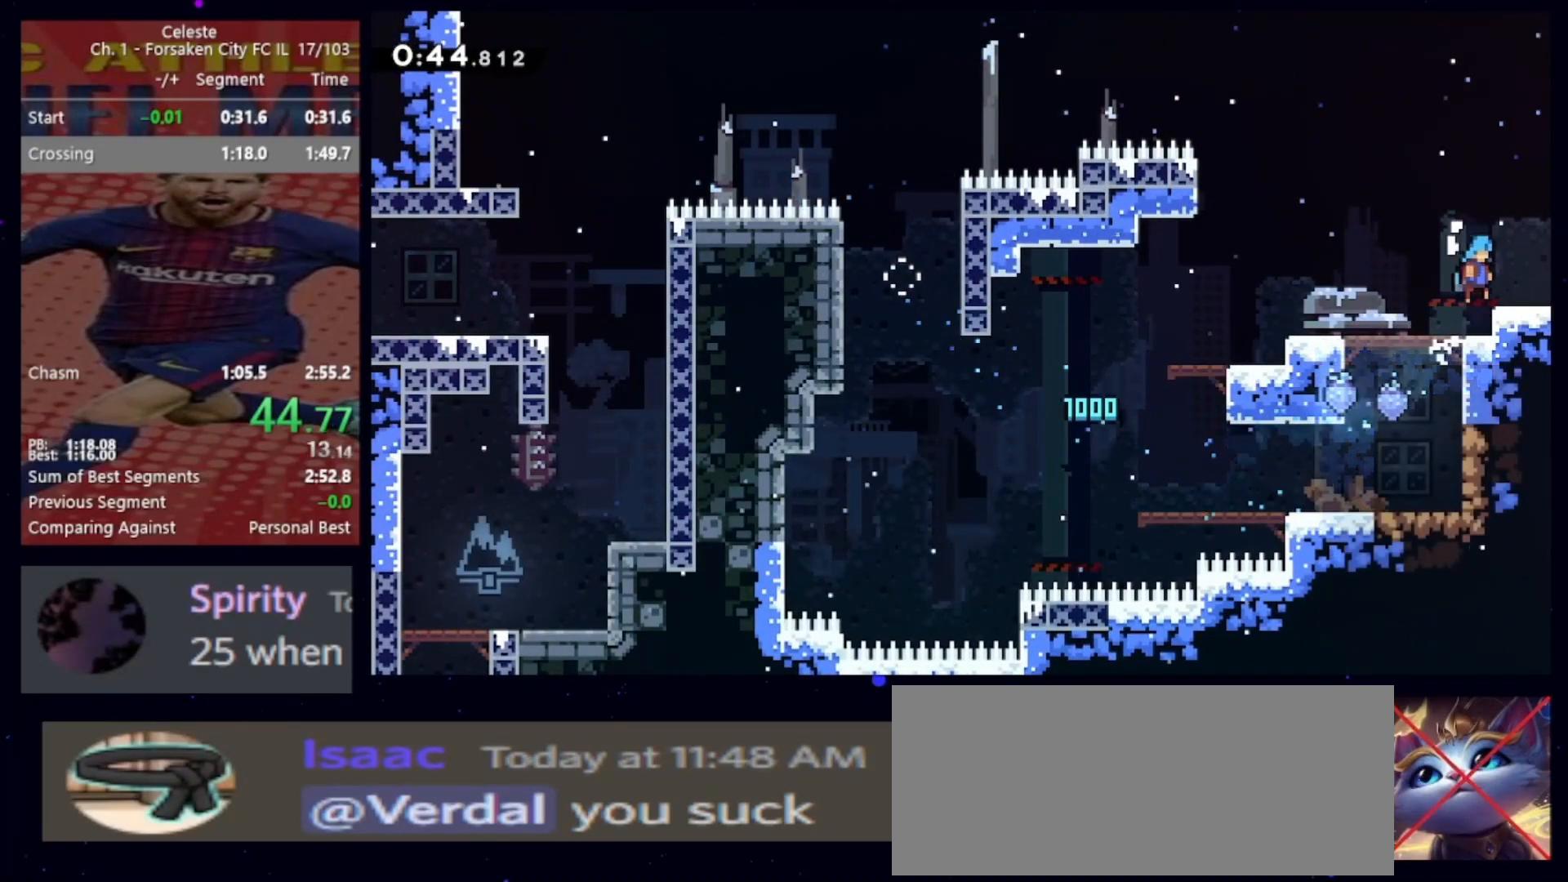
{"keys": ["jump", "right"], "events": [[33, "grab", "up"], [33, "jump", "up"], [133, "right", "up"], [233, "dash2", "down"], [233, "down", "down"], [233, "right", "down"], [300, "jump", "down"], [333, "dash2", "up"], [367, "down", "up"]]}
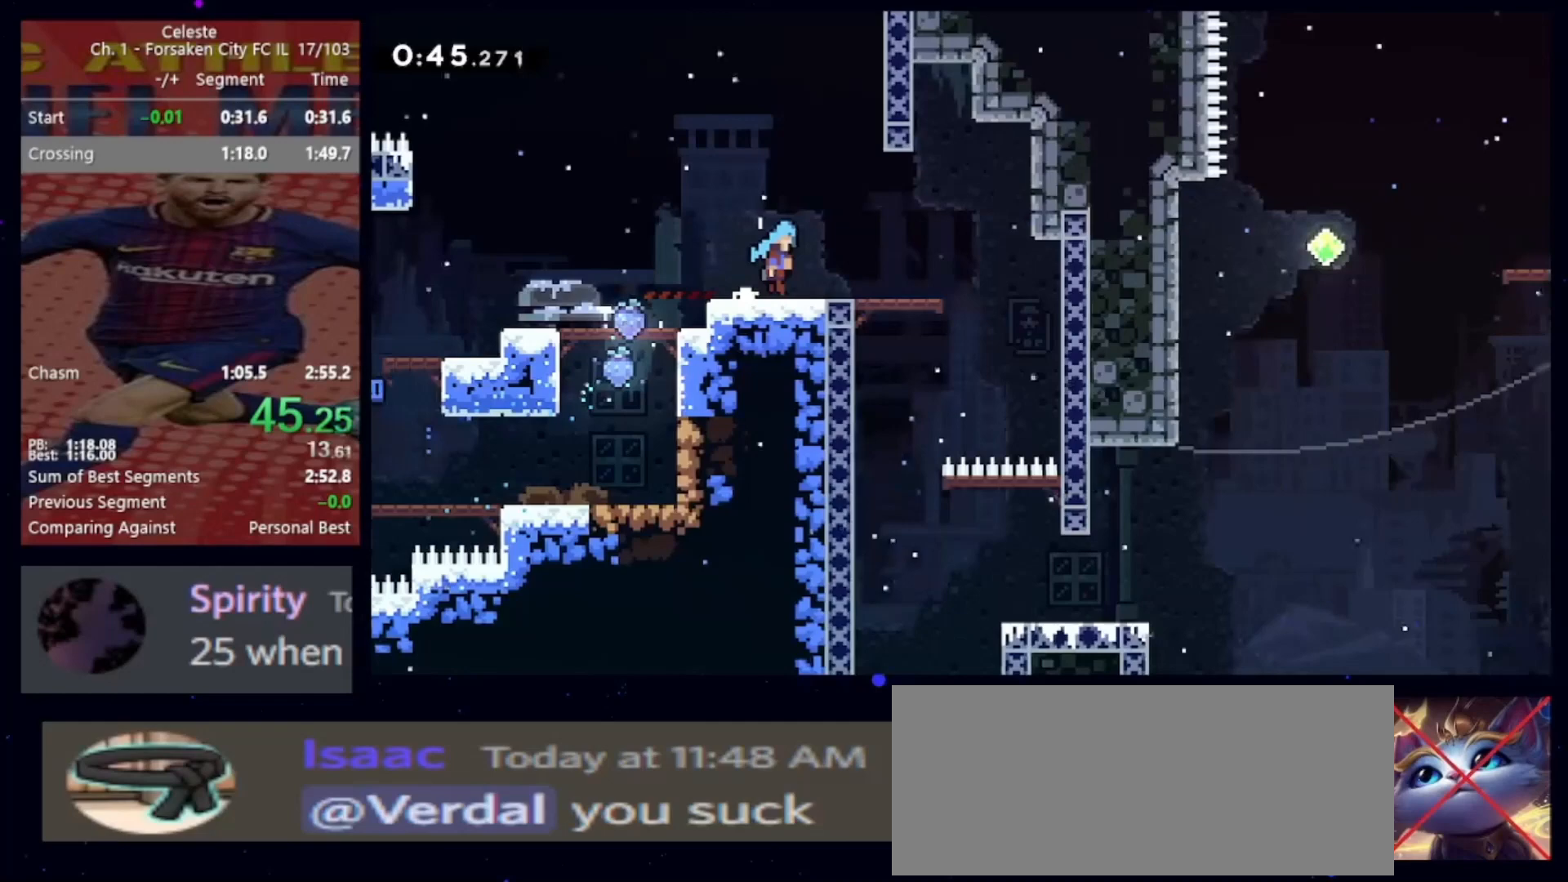
{"keys": ["jump", "right"], "events": []}
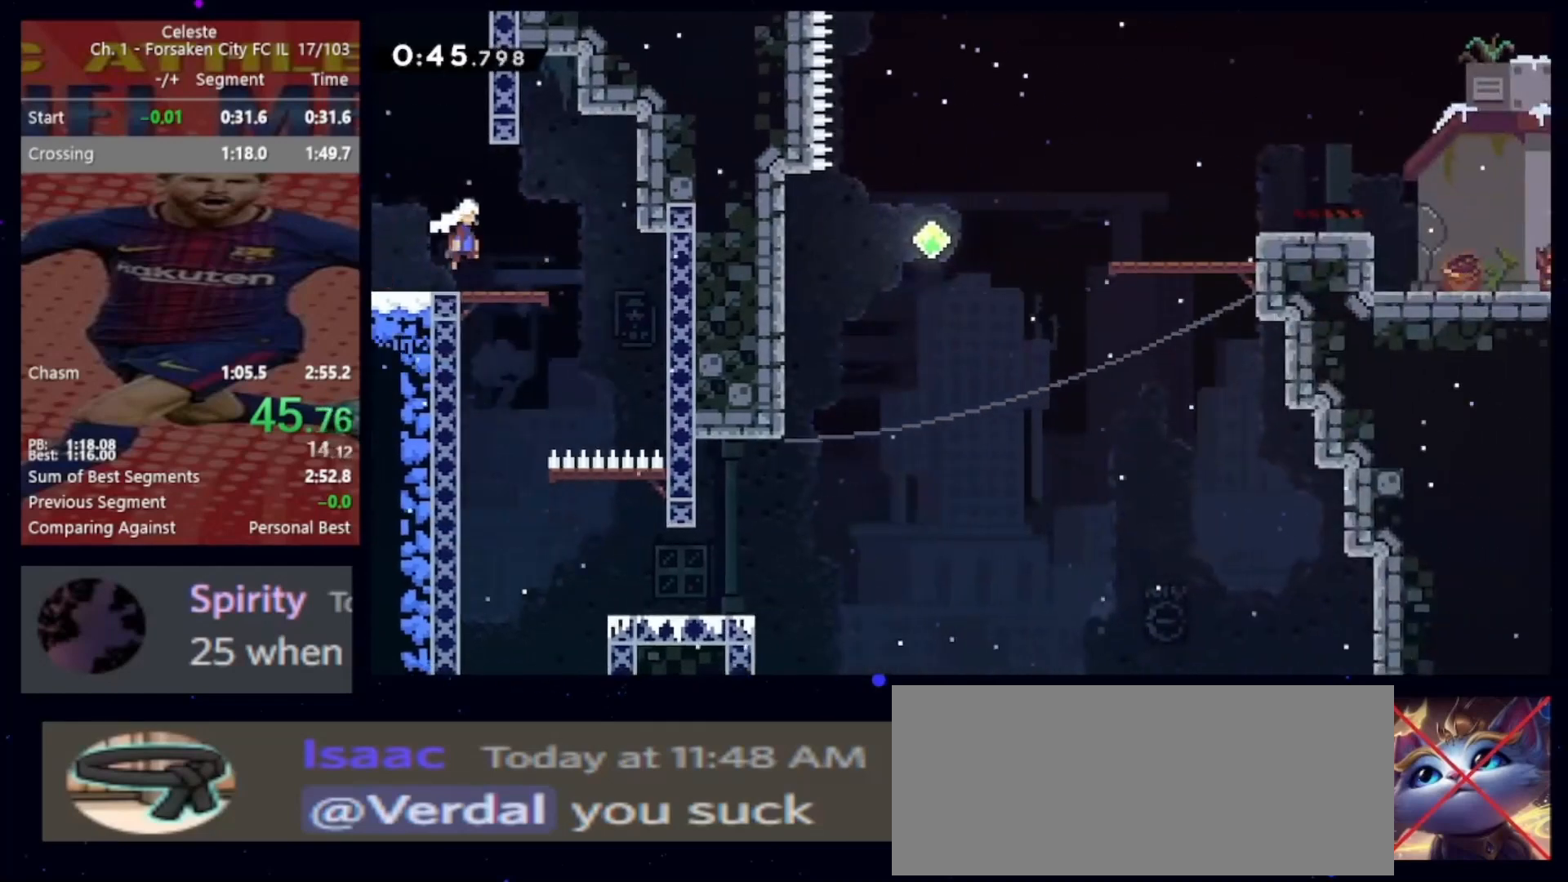
{"keys": ["down", "left"], "events": [[167, "down", "down"], [167, "jump", "up"], [167, "left", "down"], [167, "right", "up"]]}
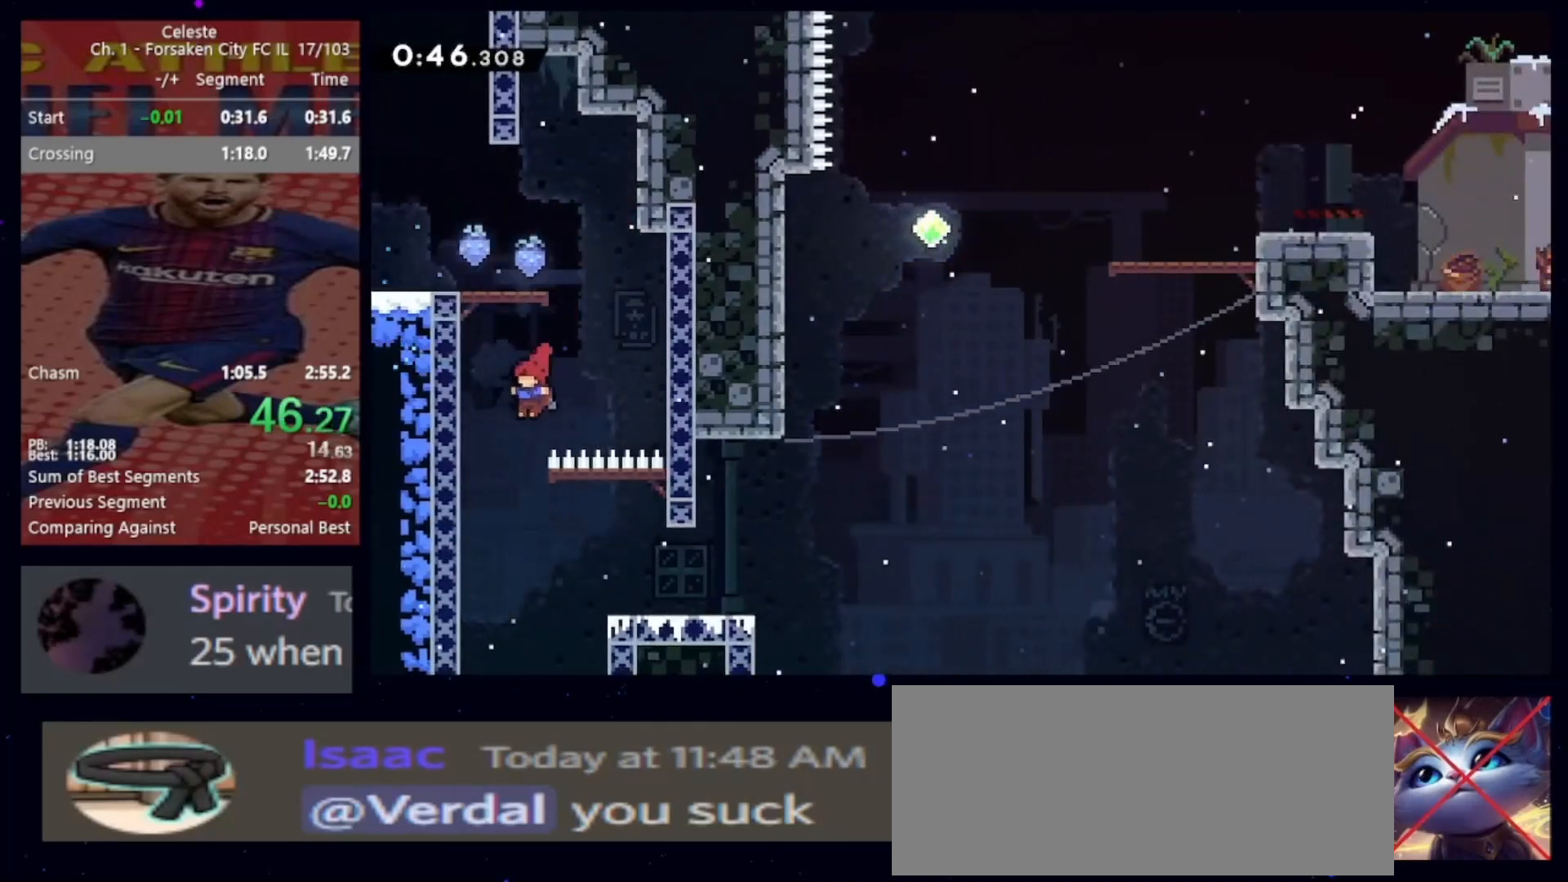
{"keys": ["down", "jump", "right"], "events": [[33, "left", "up"], [100, "right", "down"], [133, "dash2", "down"], [233, "dash2", "up"], [433, "jump", "down"]]}
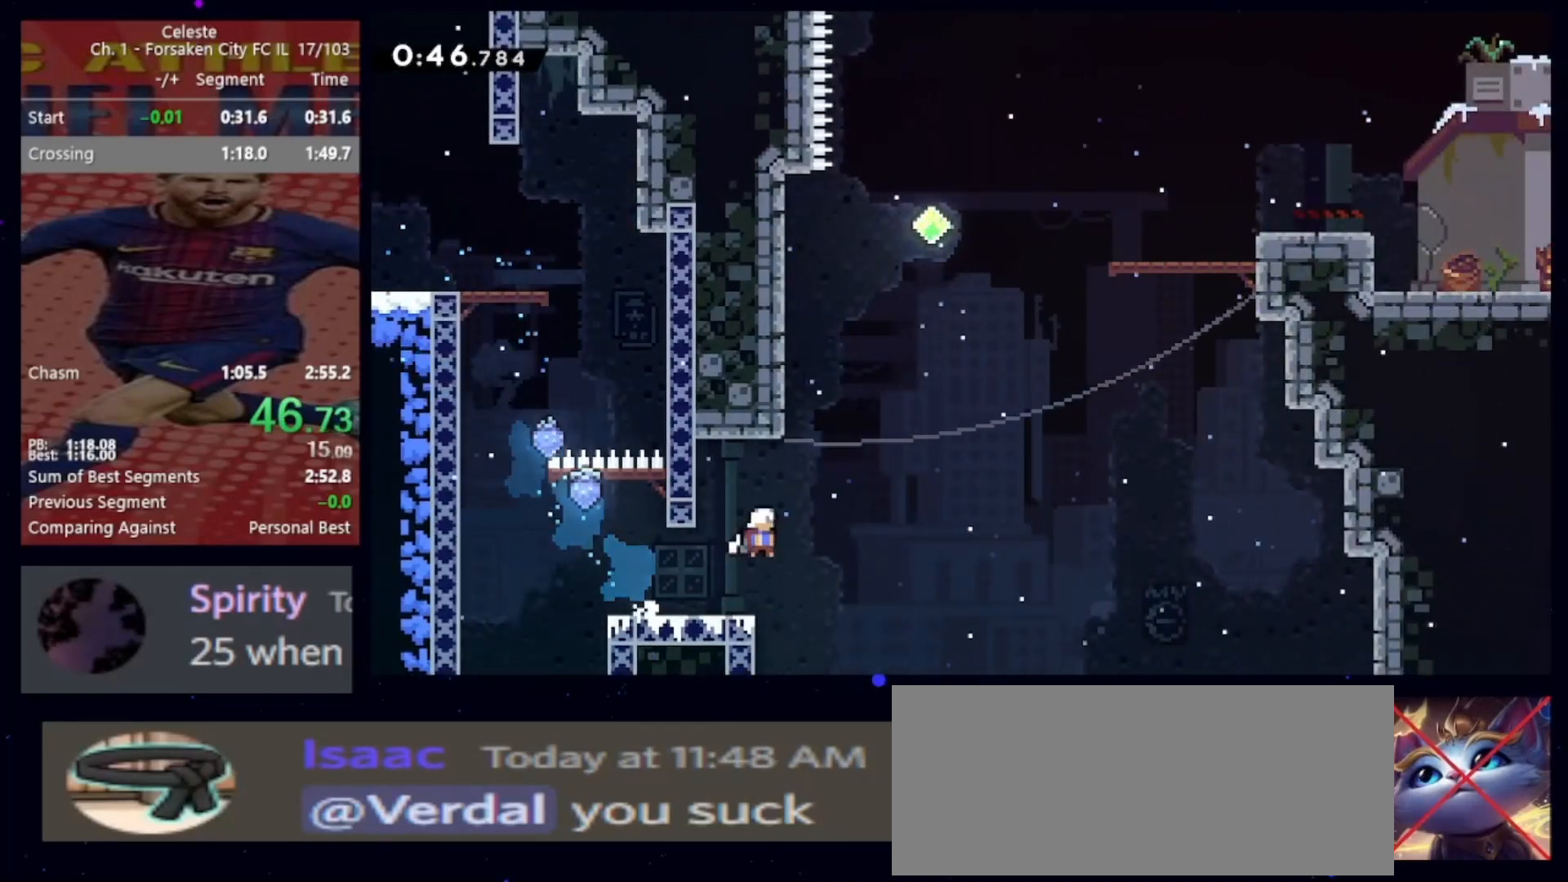
{"keys": ["jump", "right"], "events": [[67, "down", "up"], [100, "dash2", "down"], [100, "jump", "up"], [100, "right", "up"], [100, "up", "down"], [200, "dash2", "up"], [267, "jump", "down"], [267, "right", "down"], [267, "up", "up"]]}
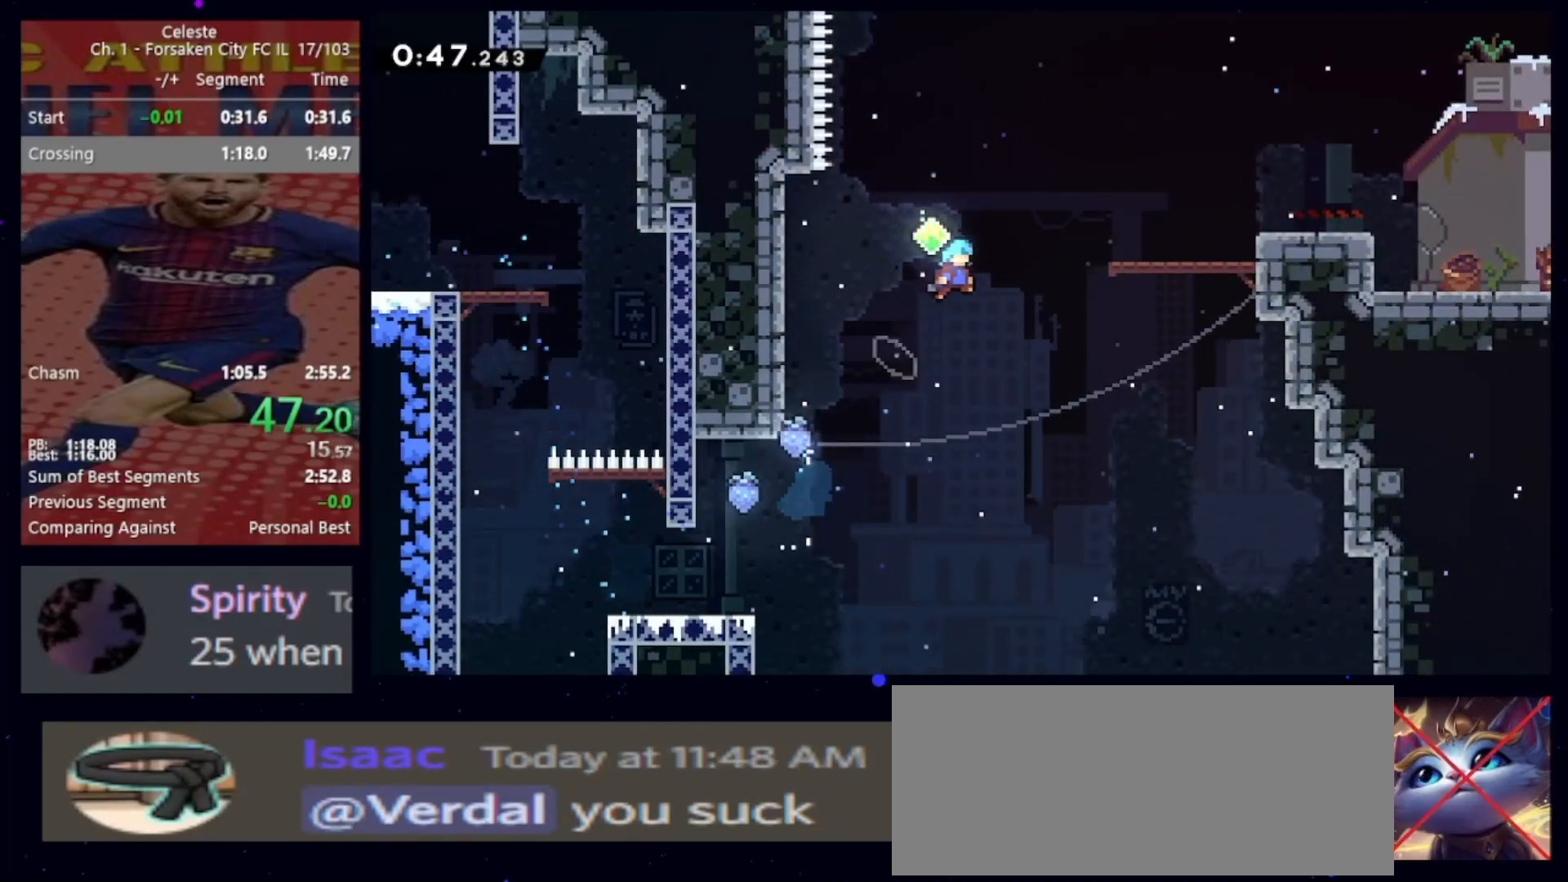
{"keys": ["jump", "right"], "events": [[233, "demo", "down"], [233, "jump", "up"], [367, "demo", "up"], [467, "jump", "down"]]}
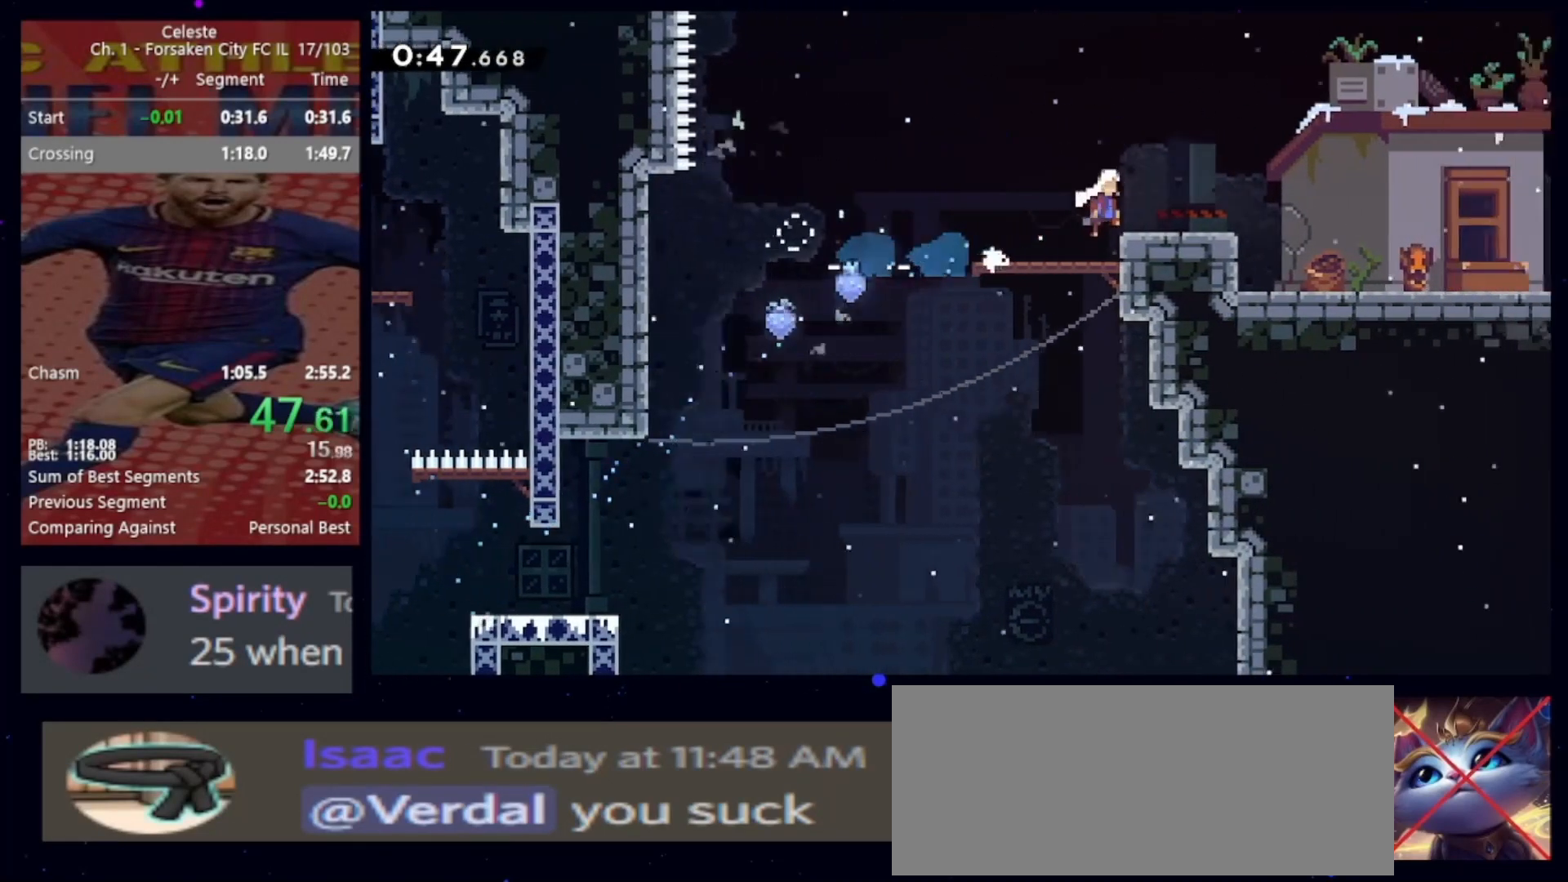
{"keys": ["dash2", "jump", "right", "up"], "events": [[67, "jump", "up"], [233, "jump", "down"], [500, "dash2", "down"], [500, "up", "down"]]}
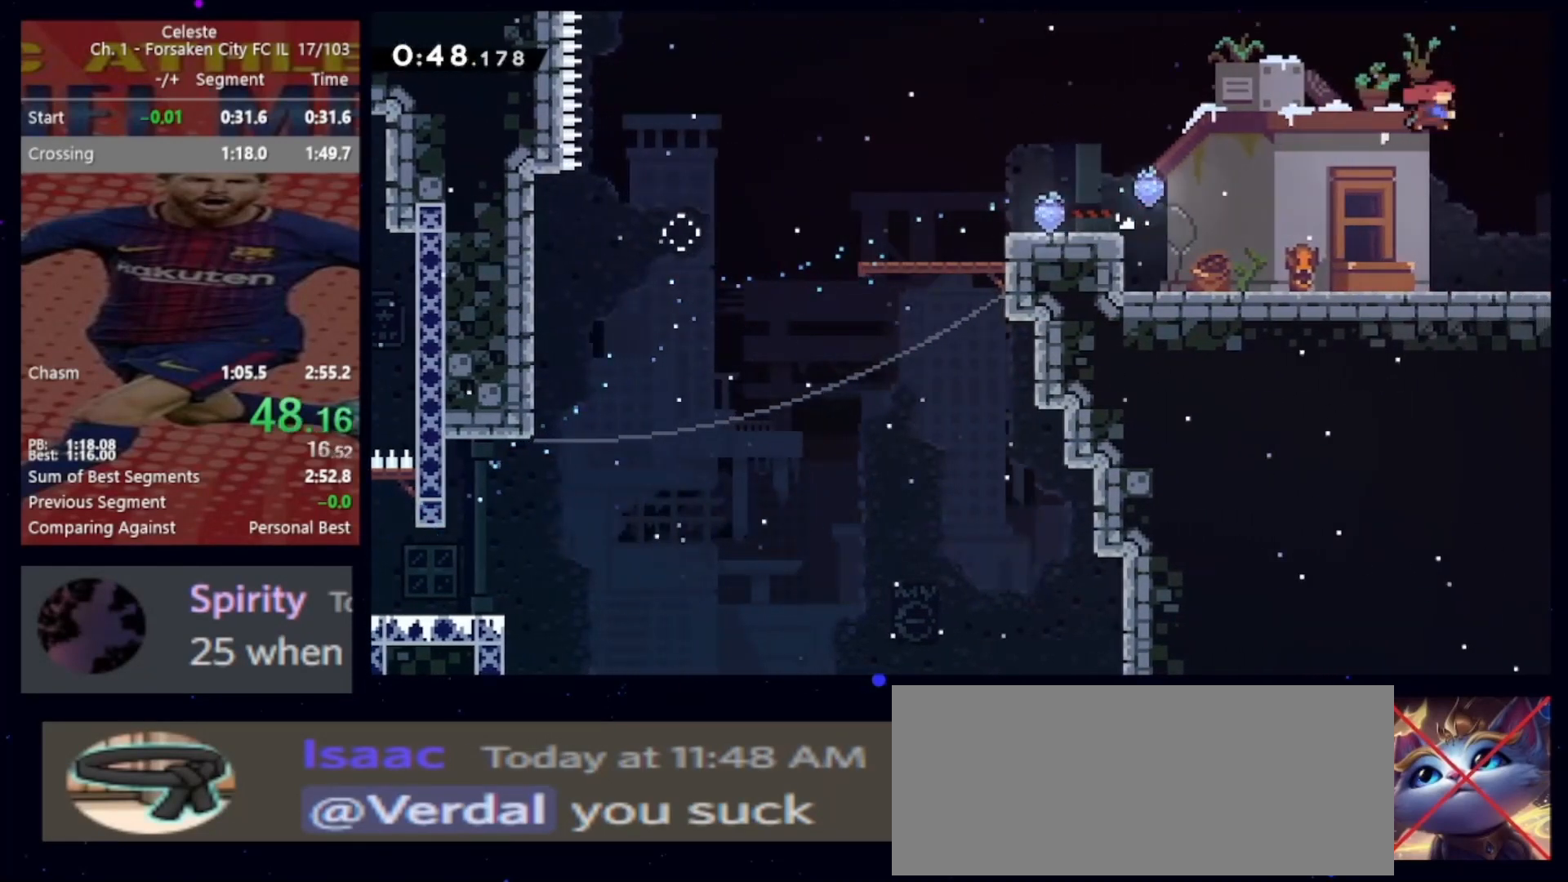
{"keys": ["right", "up"], "events": [[67, "jump", "up"], [167, "dash2", "up"]]}
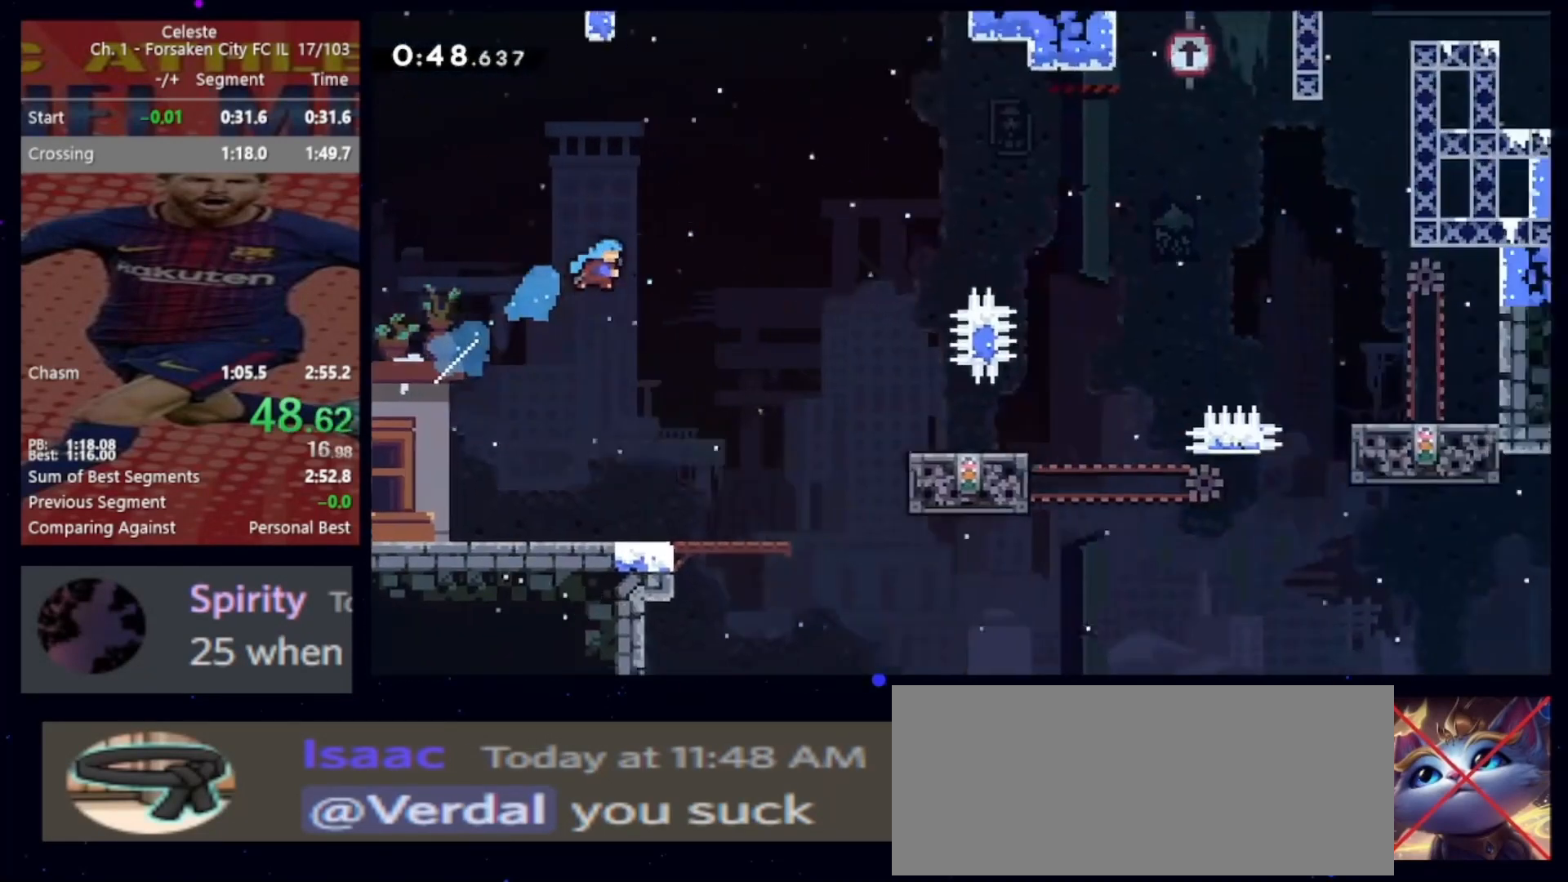
{"keys": ["dash2", "up"], "events": [[500, "dash2", "down"], [500, "right", "up"]]}
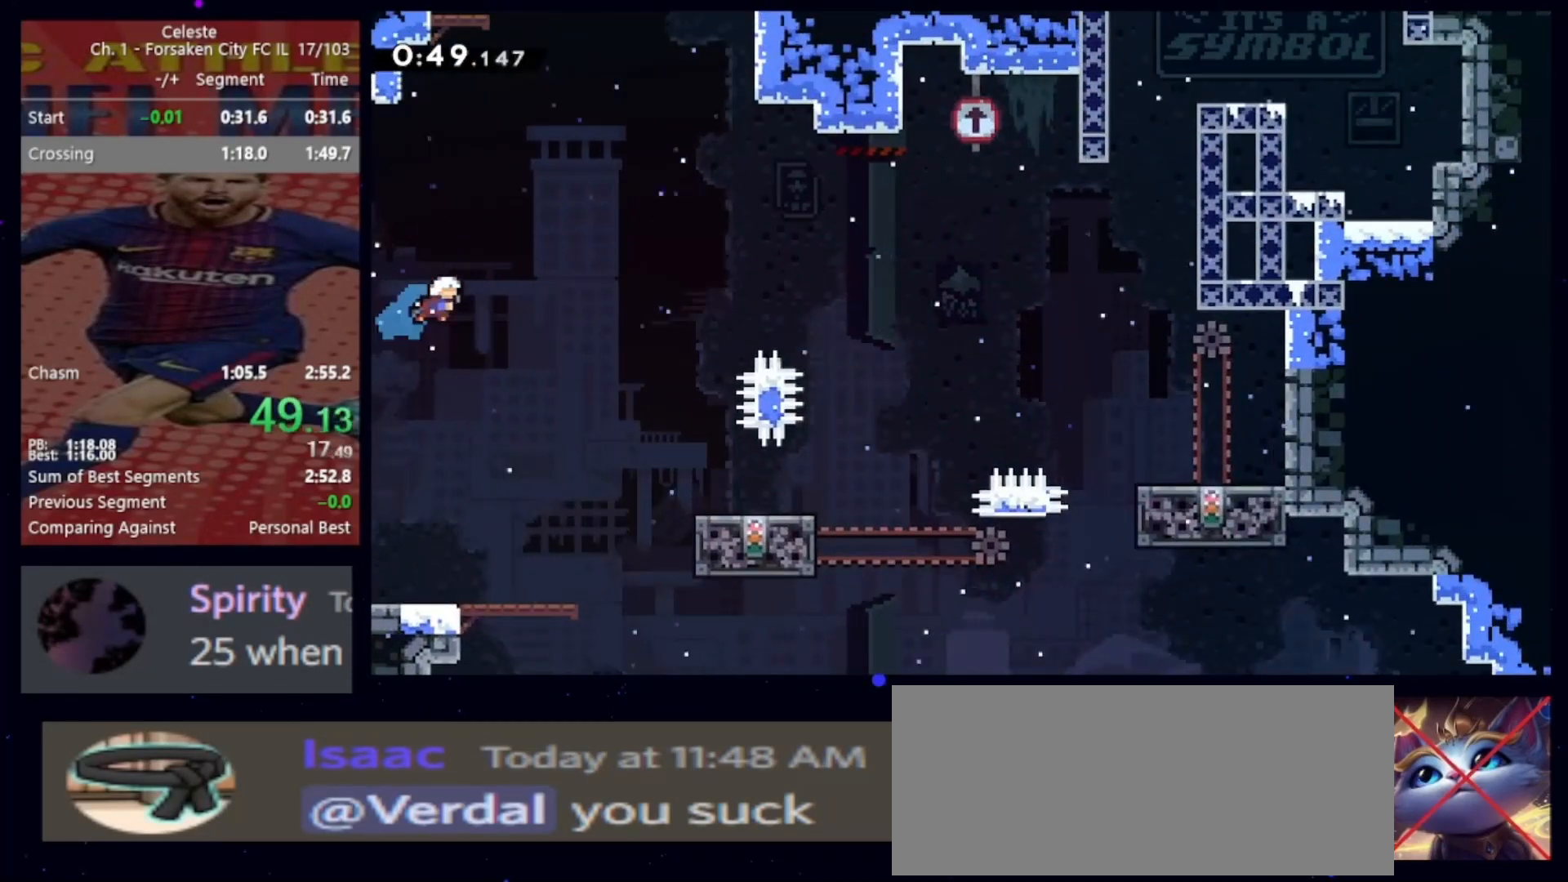
{"keys": ["jump"], "events": [[200, "grab", "down"], [300, "dash2", "up"], [300, "left", "down"], [433, "jump", "down"], [500, "grab", "up"], [500, "left", "up"], [500, "up", "up"]]}
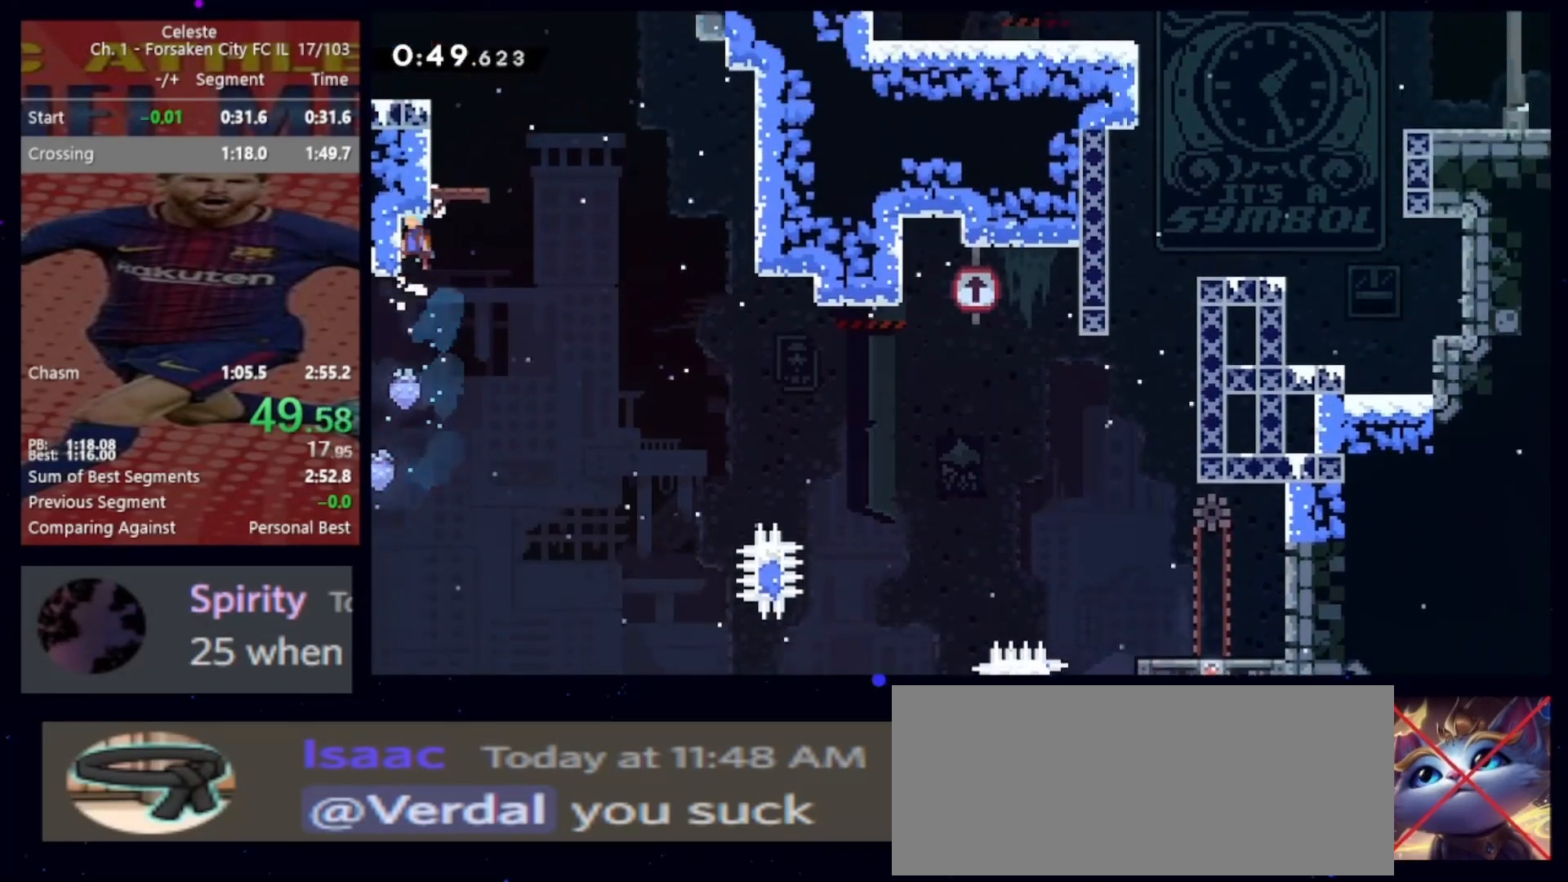
{"keys": ["jump"], "events": [[33, "jump", "up"], [67, "jump", "down"], [200, "jump", "up"], [433, "jump", "down"]]}
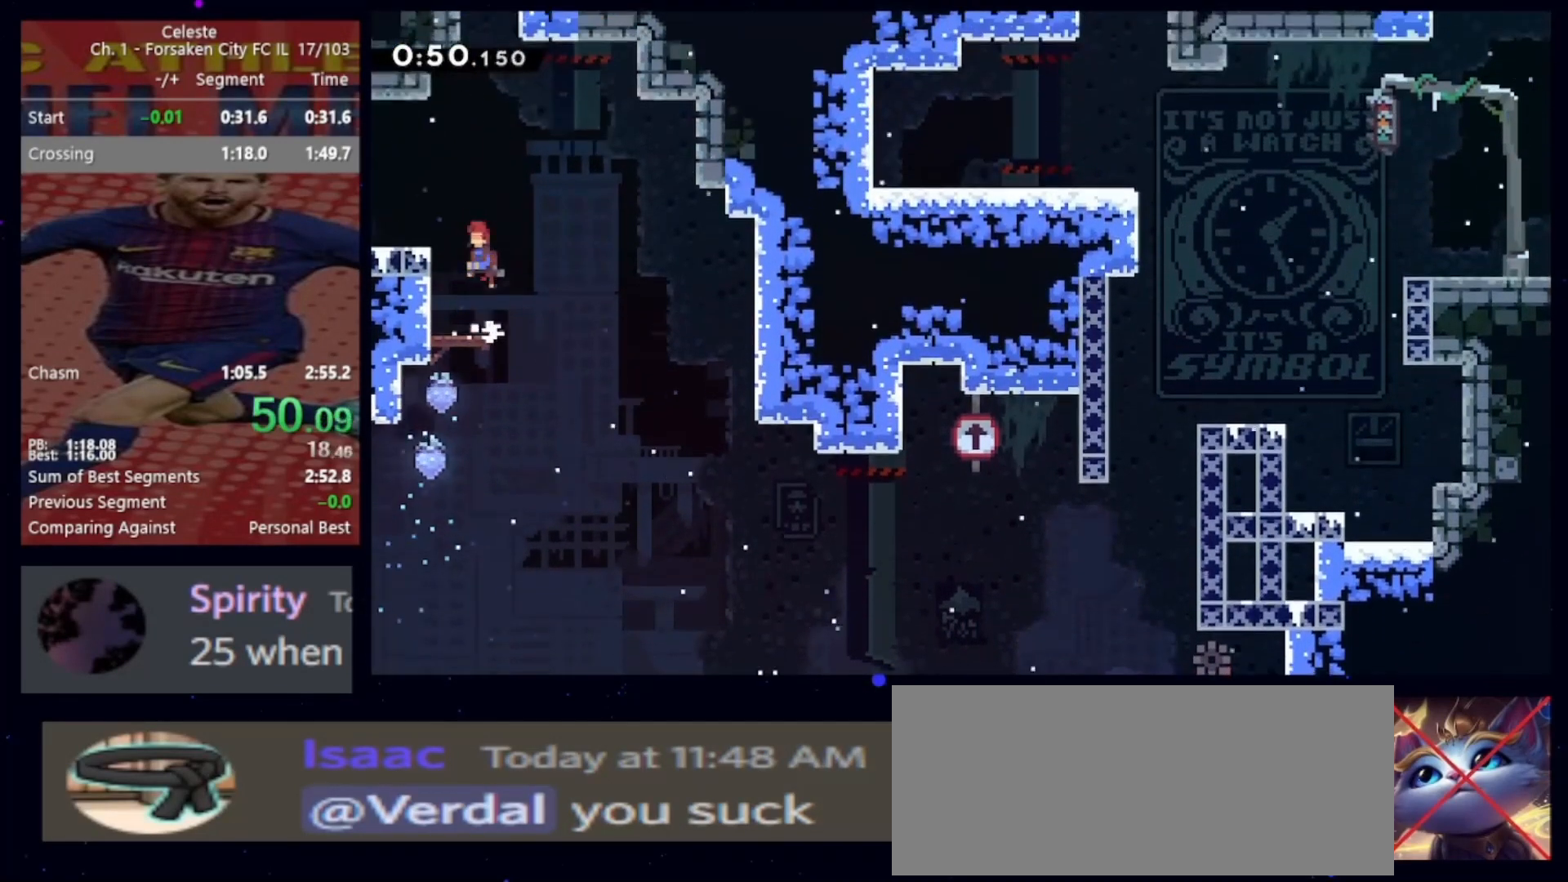
{"keys": ["left"], "events": [[33, "left", "down"], [133, "demo", "down"], [133, "jump", "up"], [300, "demo", "up"]]}
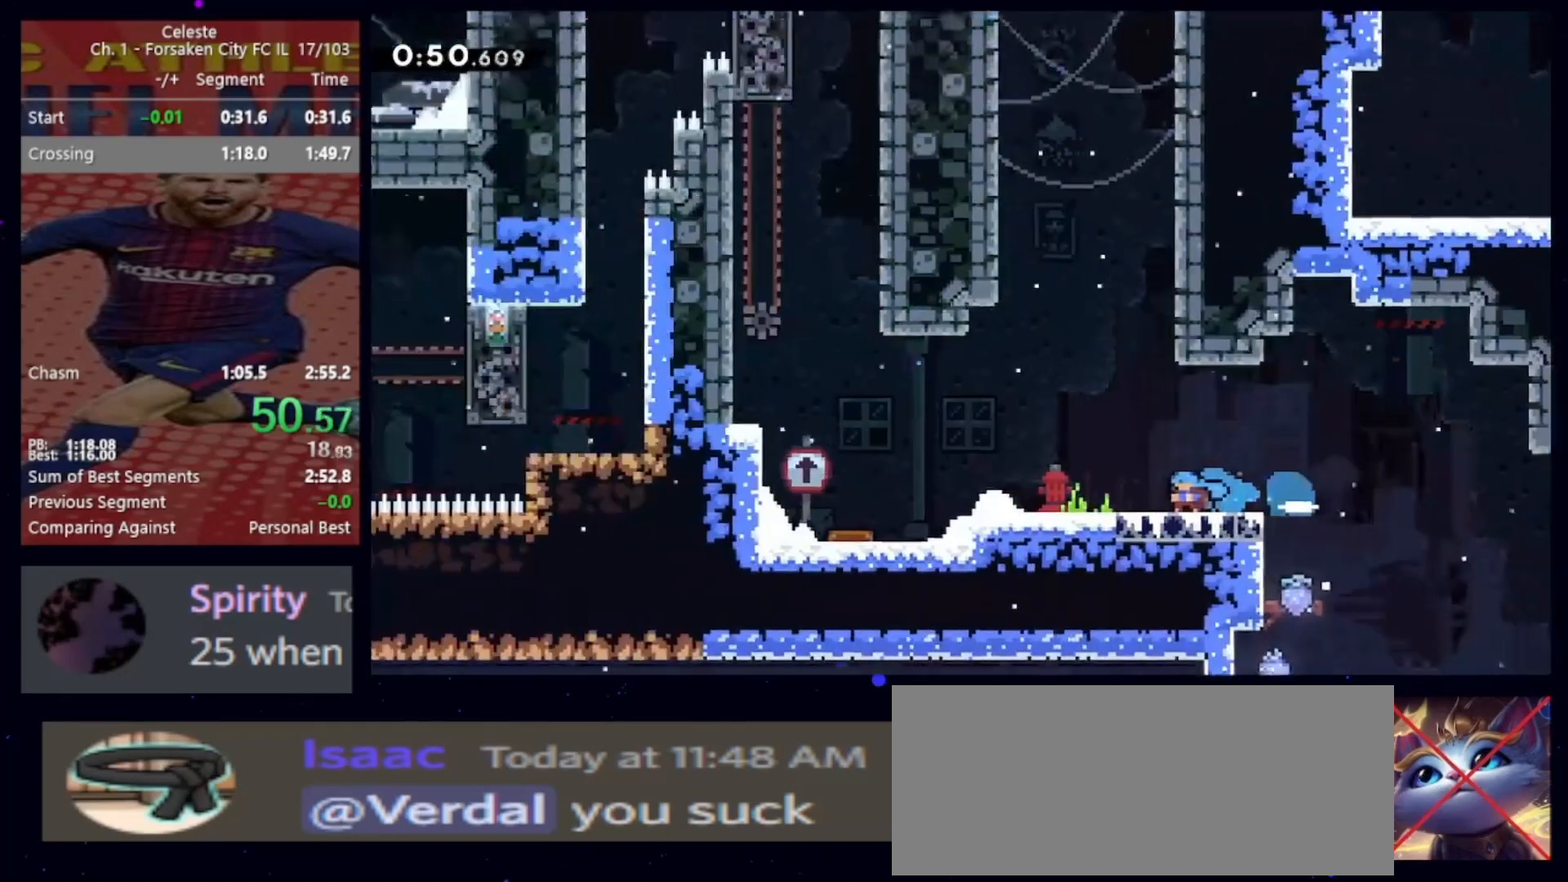
{"keys": ["left"], "events": [[467, "jump", "down"], [500, "jump", "up"]]}
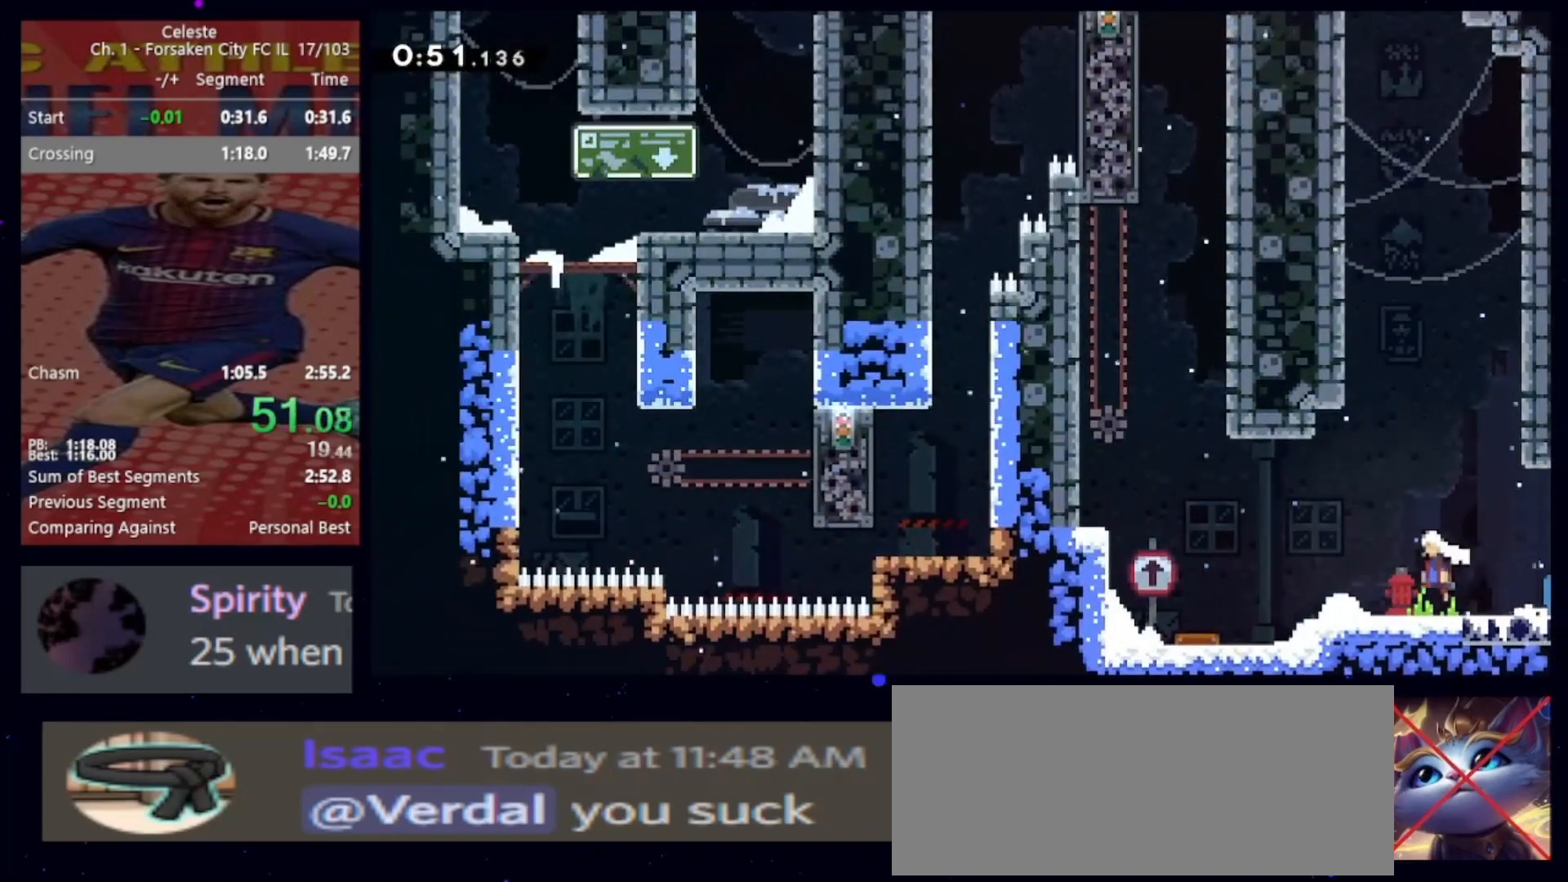
{"keys": ["dash2", "up"], "events": [[133, "jump", "down"], [433, "dash2", "down"], [433, "jump", "up"], [433, "left", "up"], [433, "up", "down"]]}
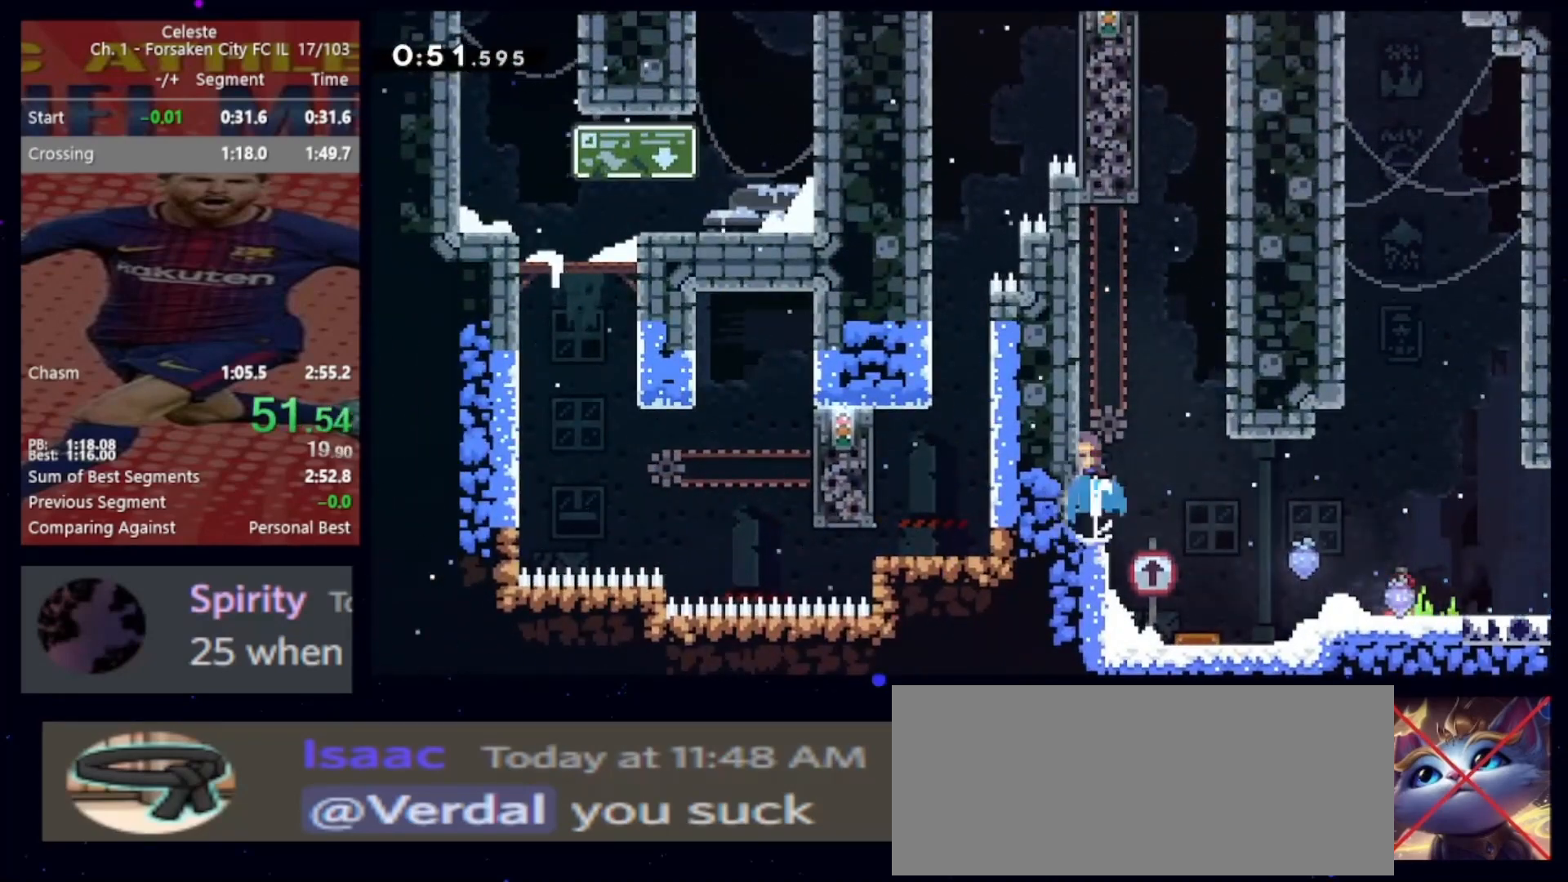
{"keys": ["grab", "left"], "events": [[67, "dash2", "up"], [67, "right", "down"], [67, "up", "up"], [133, "jump", "down"], [300, "jump", "up"], [333, "right", "up"], [400, "jump", "down"], [400, "left", "down"], [467, "grab", "down"], [467, "jump", "up"]]}
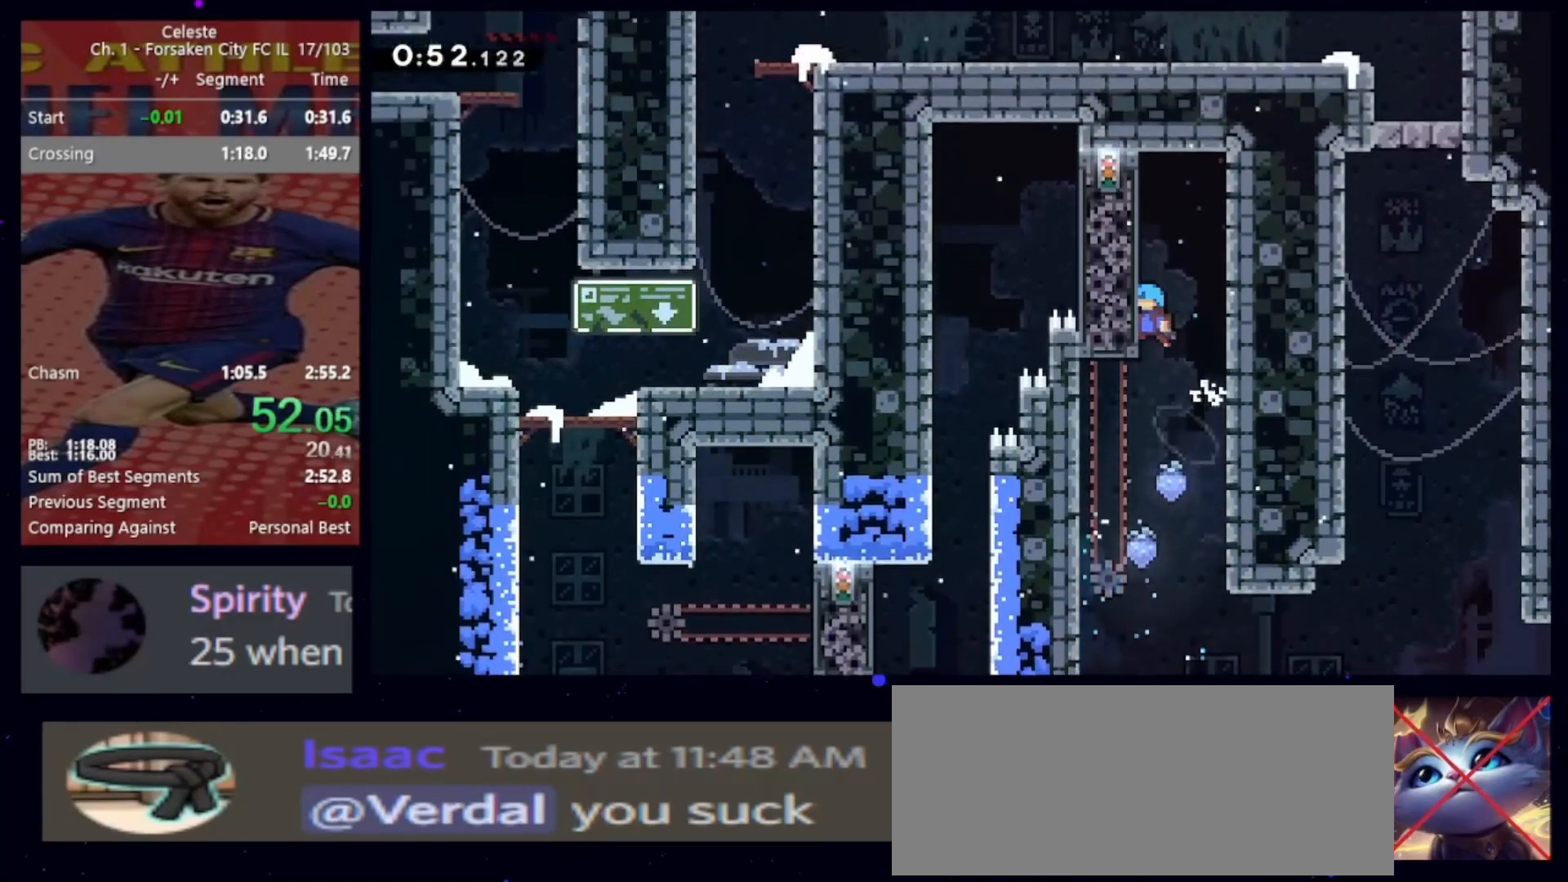
{"keys": ["down", "jump", "left"], "events": [[33, "left", "up"], [167, "right", "down"], [267, "grab", "up"], [267, "jump", "down"], [300, "jump", "up"], [367, "jump", "down"], [367, "right", "up"], [400, "down", "down"], [400, "left", "down"]]}
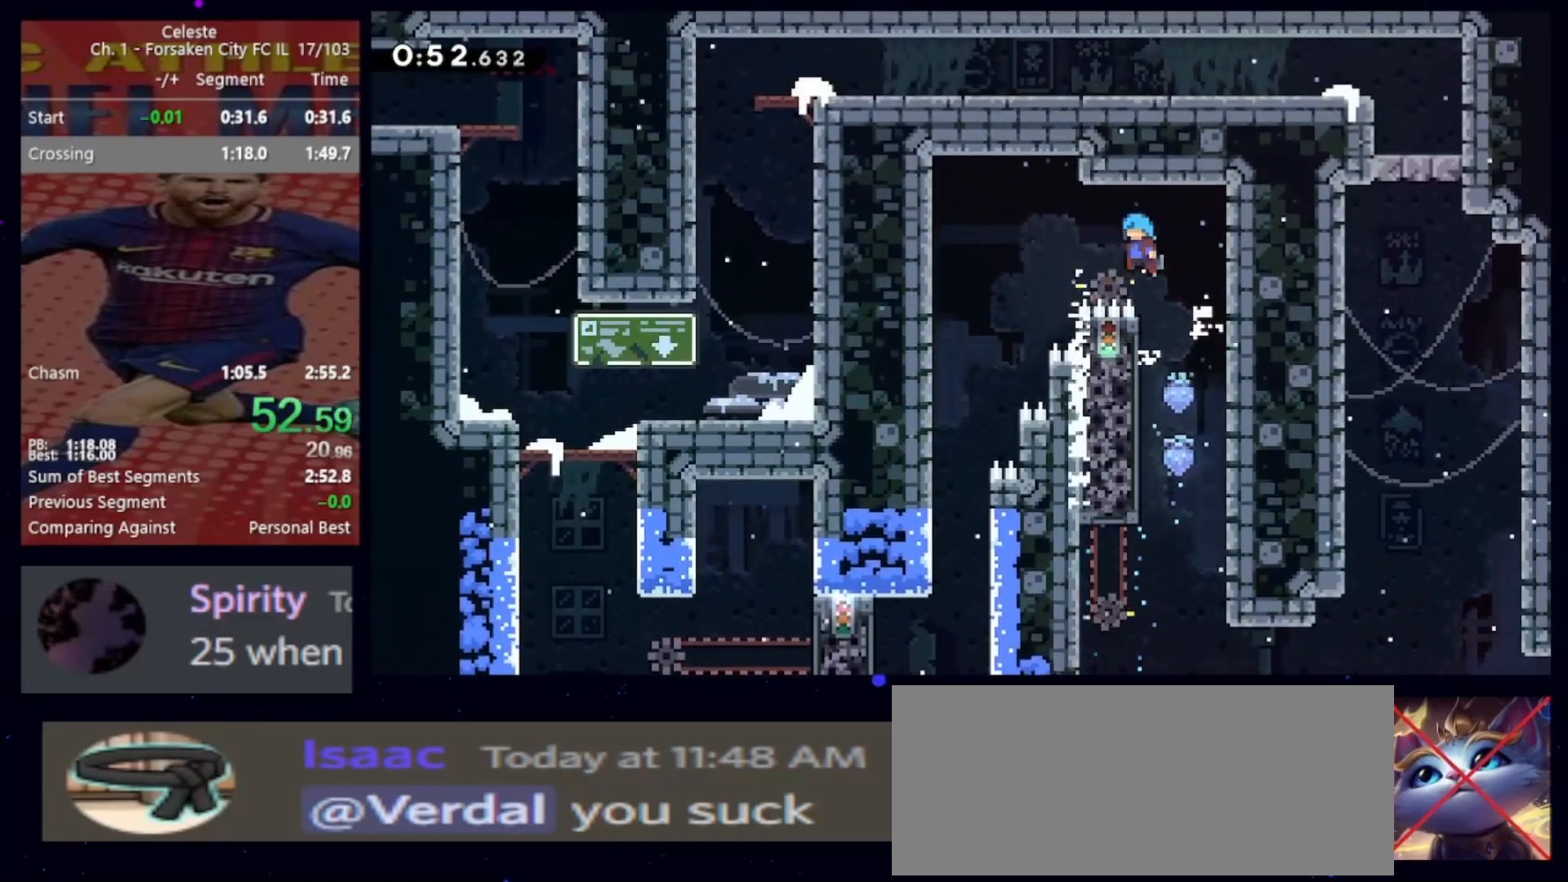
{"keys": ["down", "left"], "events": [[100, "jump", "up"]]}
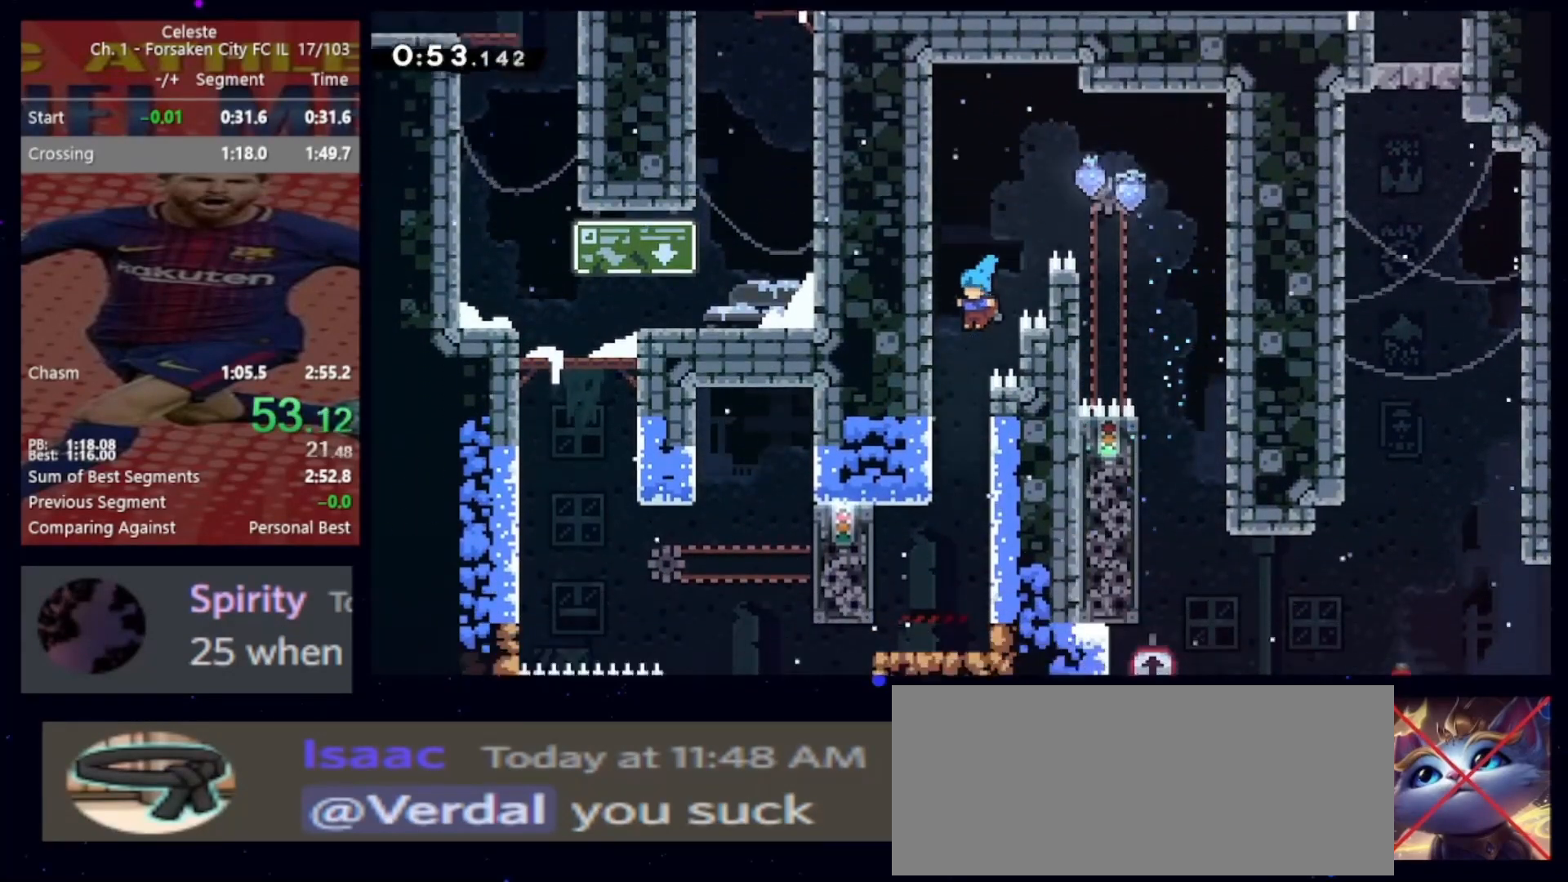
{"keys": ["dash2", "down", "left"], "events": [[200, "left", "up"], [333, "left", "down"], [400, "dash2", "down"]]}
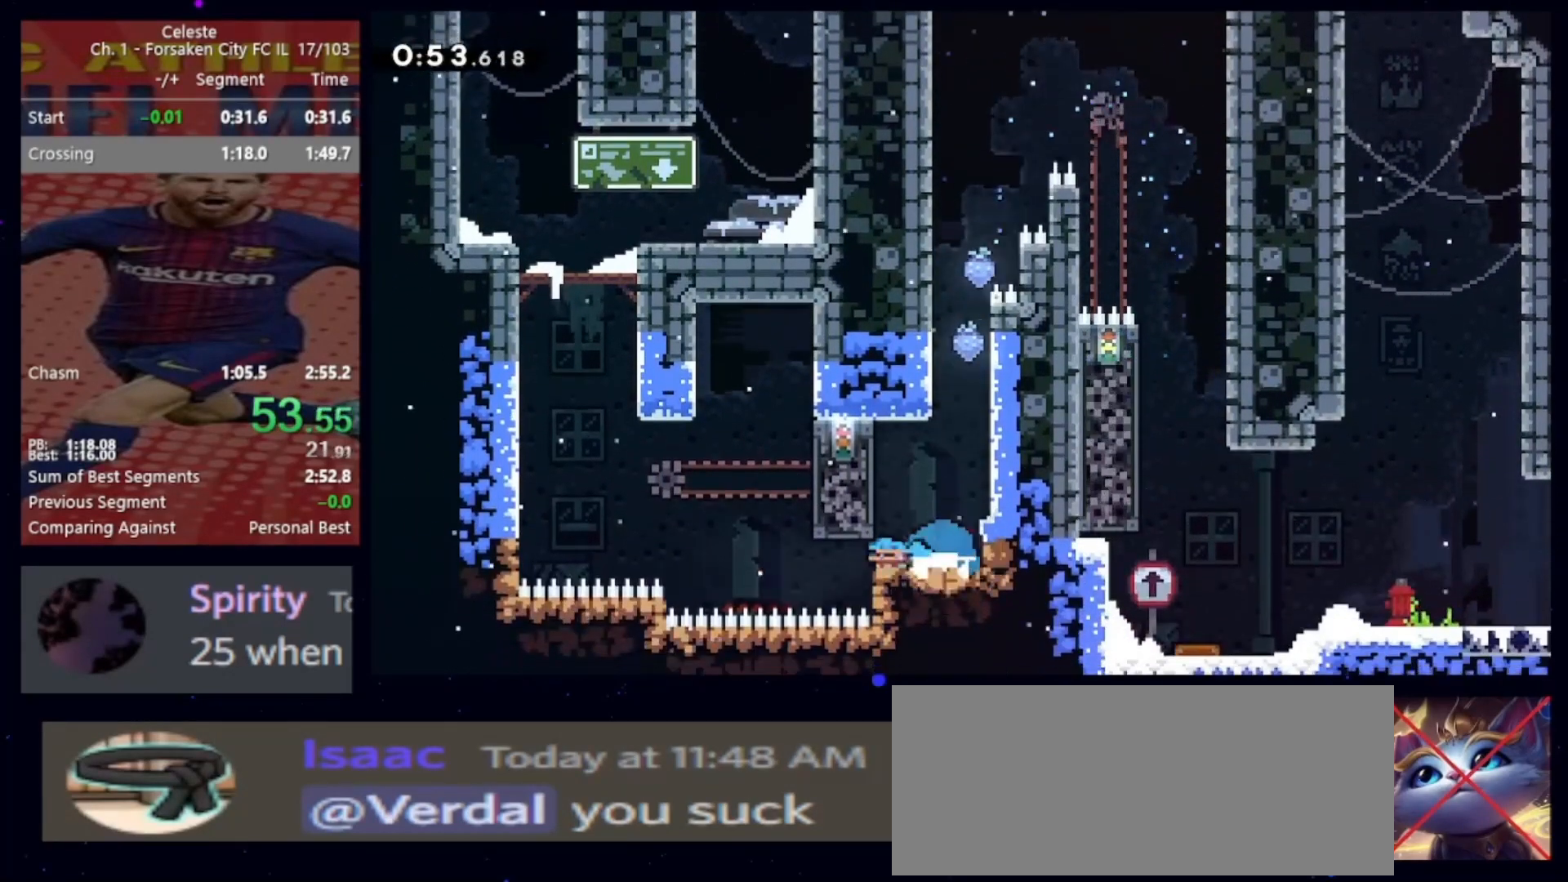
{"keys": ["dash2", "up"], "events": [[33, "dash2", "up"], [33, "down", "up"], [133, "jump", "down"], [500, "dash2", "down"], [500, "jump", "up"], [500, "left", "up"], [500, "up", "down"]]}
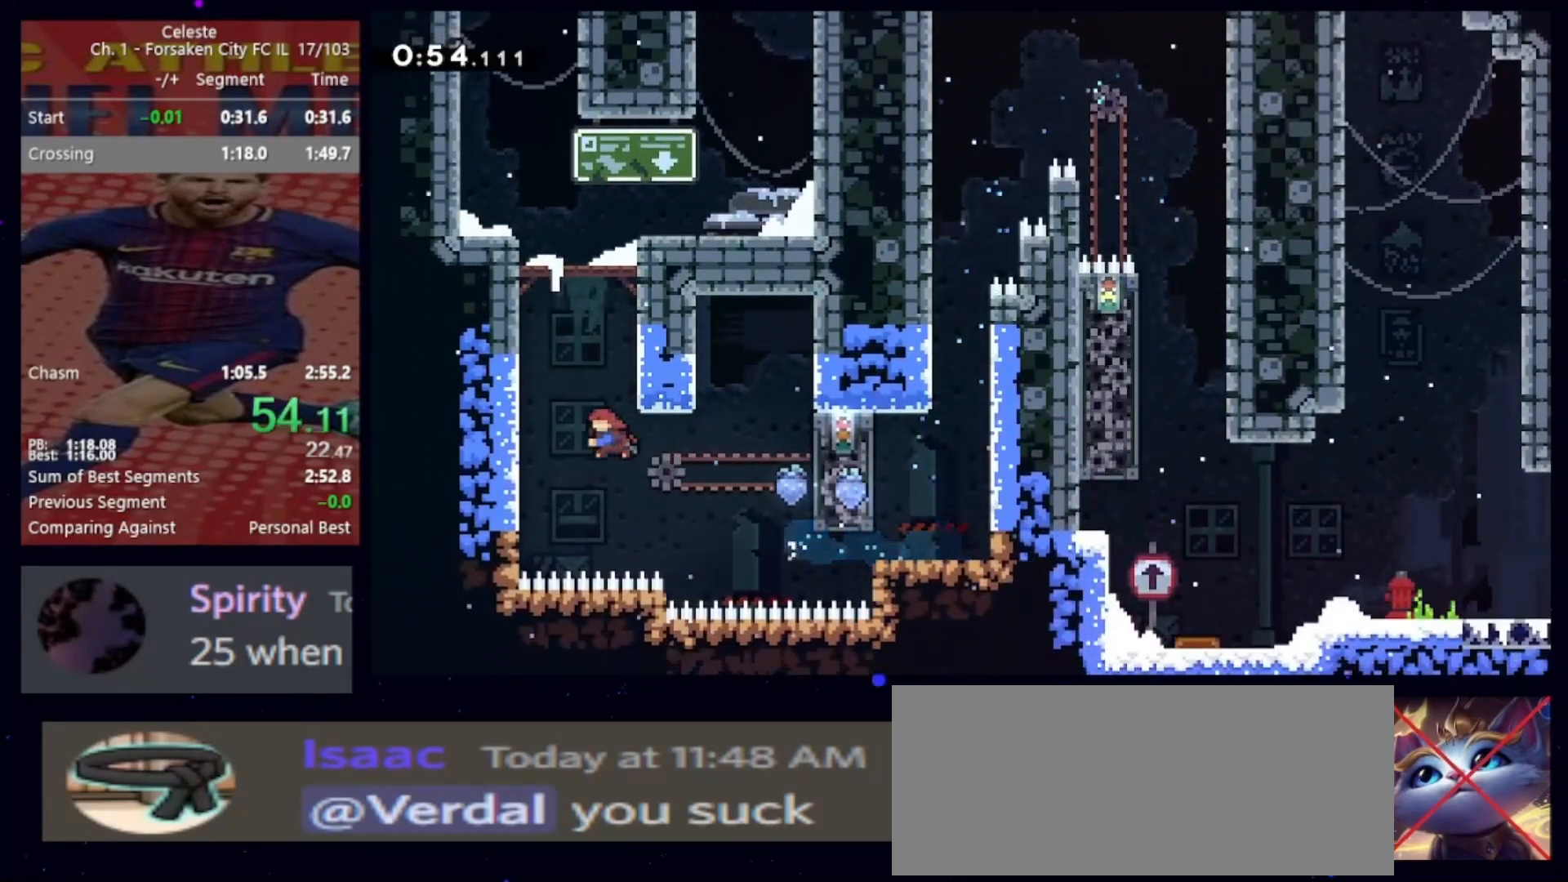
{"keys": ["grab", "left"], "events": [[133, "dash2", "up"], [133, "left", "down"], [133, "up", "up"], [233, "jump", "down"], [467, "grab", "down"], [500, "jump", "up"]]}
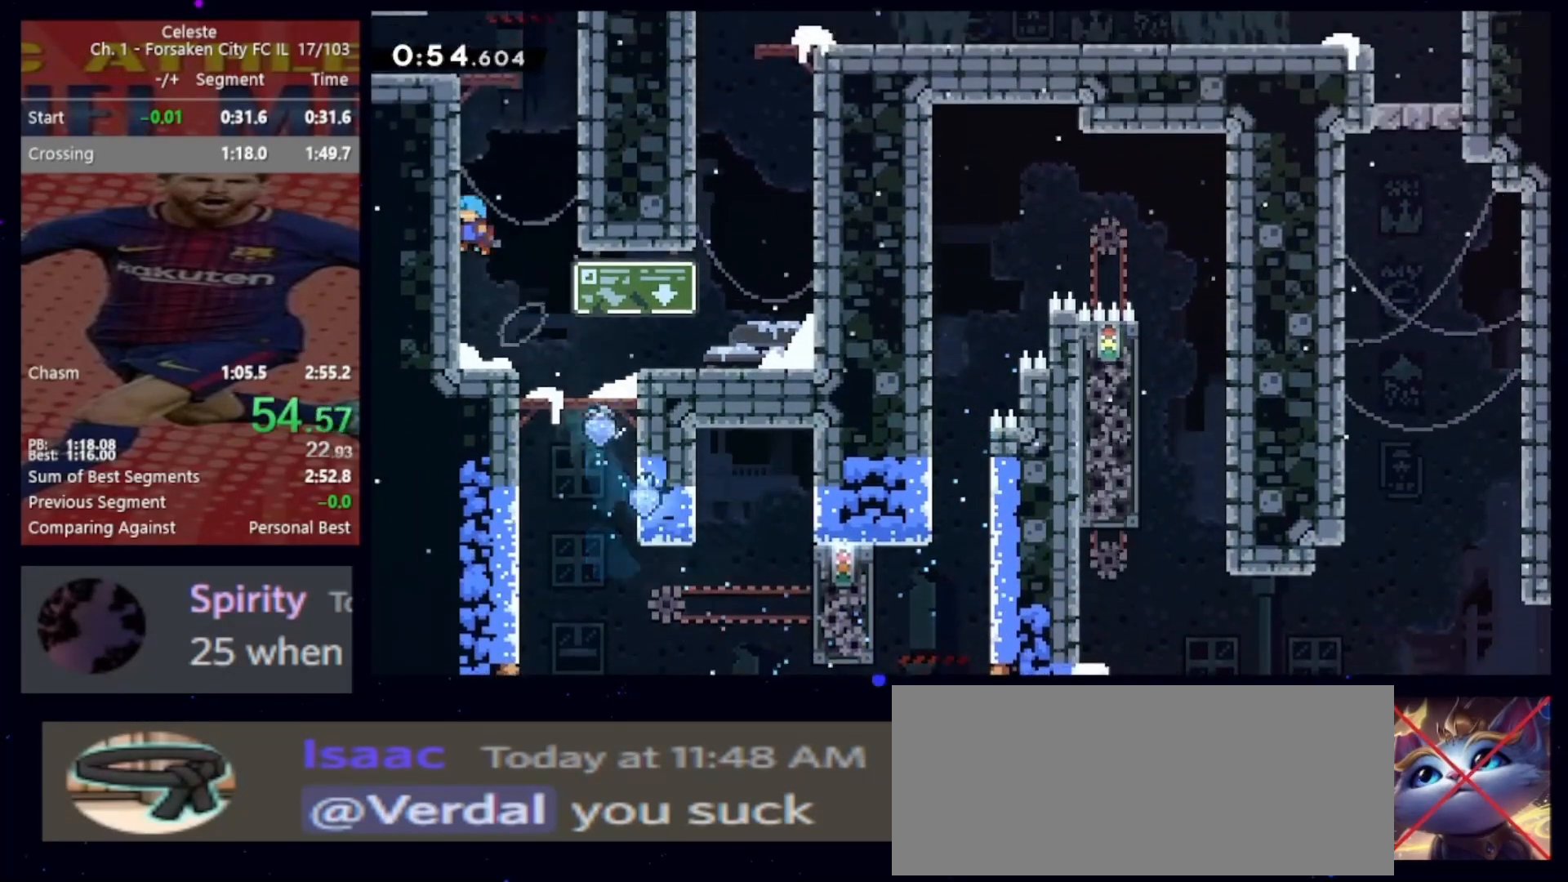
{"keys": ["left"], "events": [[100, "jump", "down"], [200, "jump", "up"], [267, "jump", "down"], [333, "jump", "up"], [400, "jump", "down"], [467, "grab", "up"], [467, "jump", "up"]]}
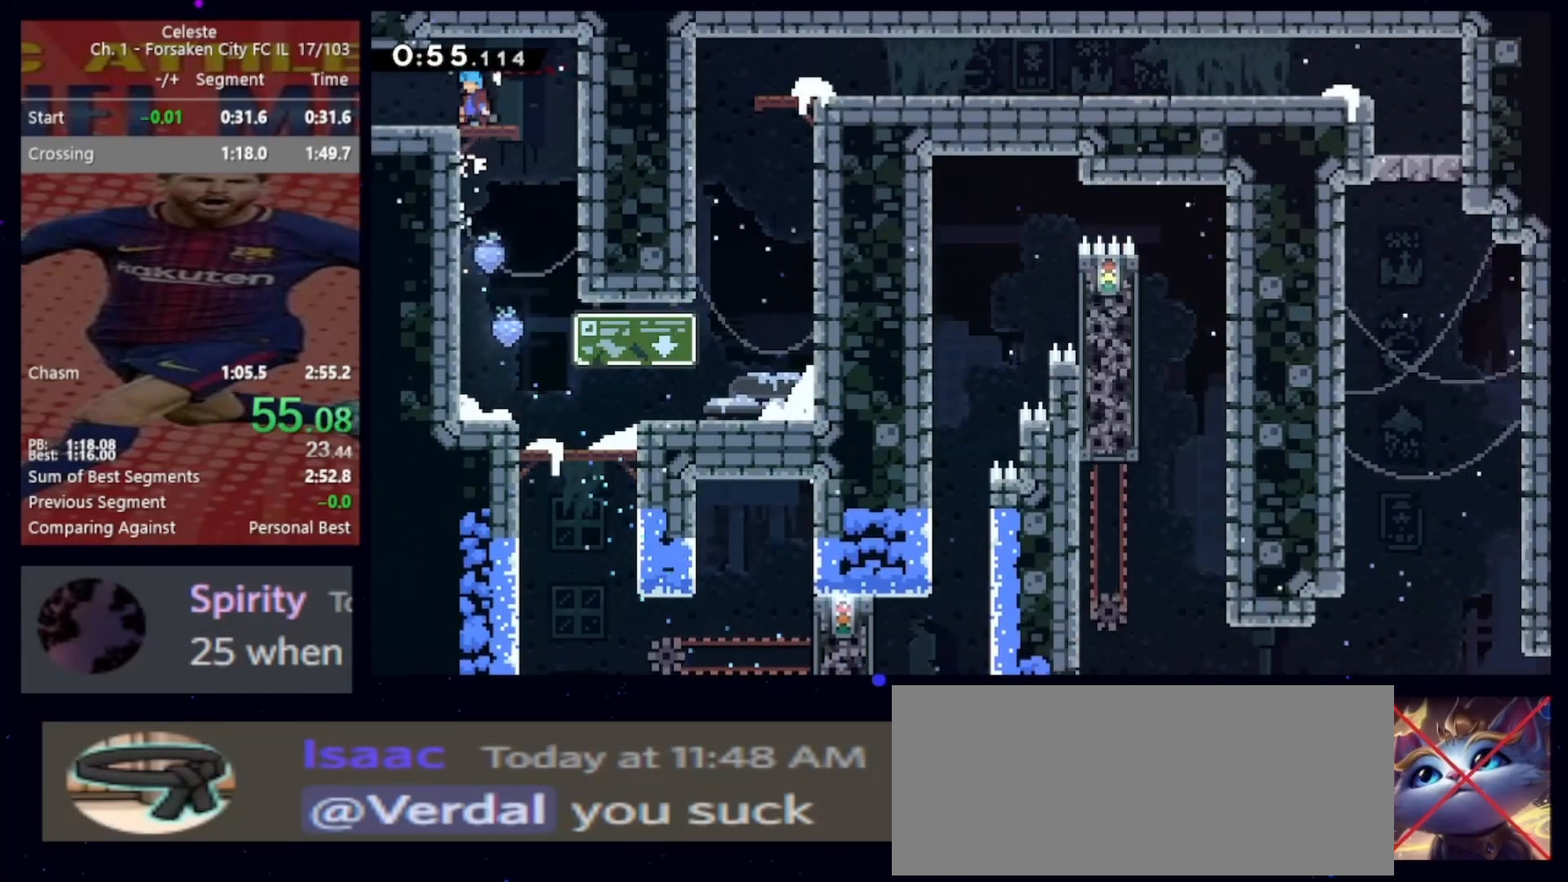
{"keys": ["left"], "events": [[67, "left", "up"], [133, "left", "down"], [167, "demo", "down"], [300, "demo", "up"], [400, "grab", "down"], [433, "jump", "down"], [500, "grab", "up"], [500, "jump", "up"]]}
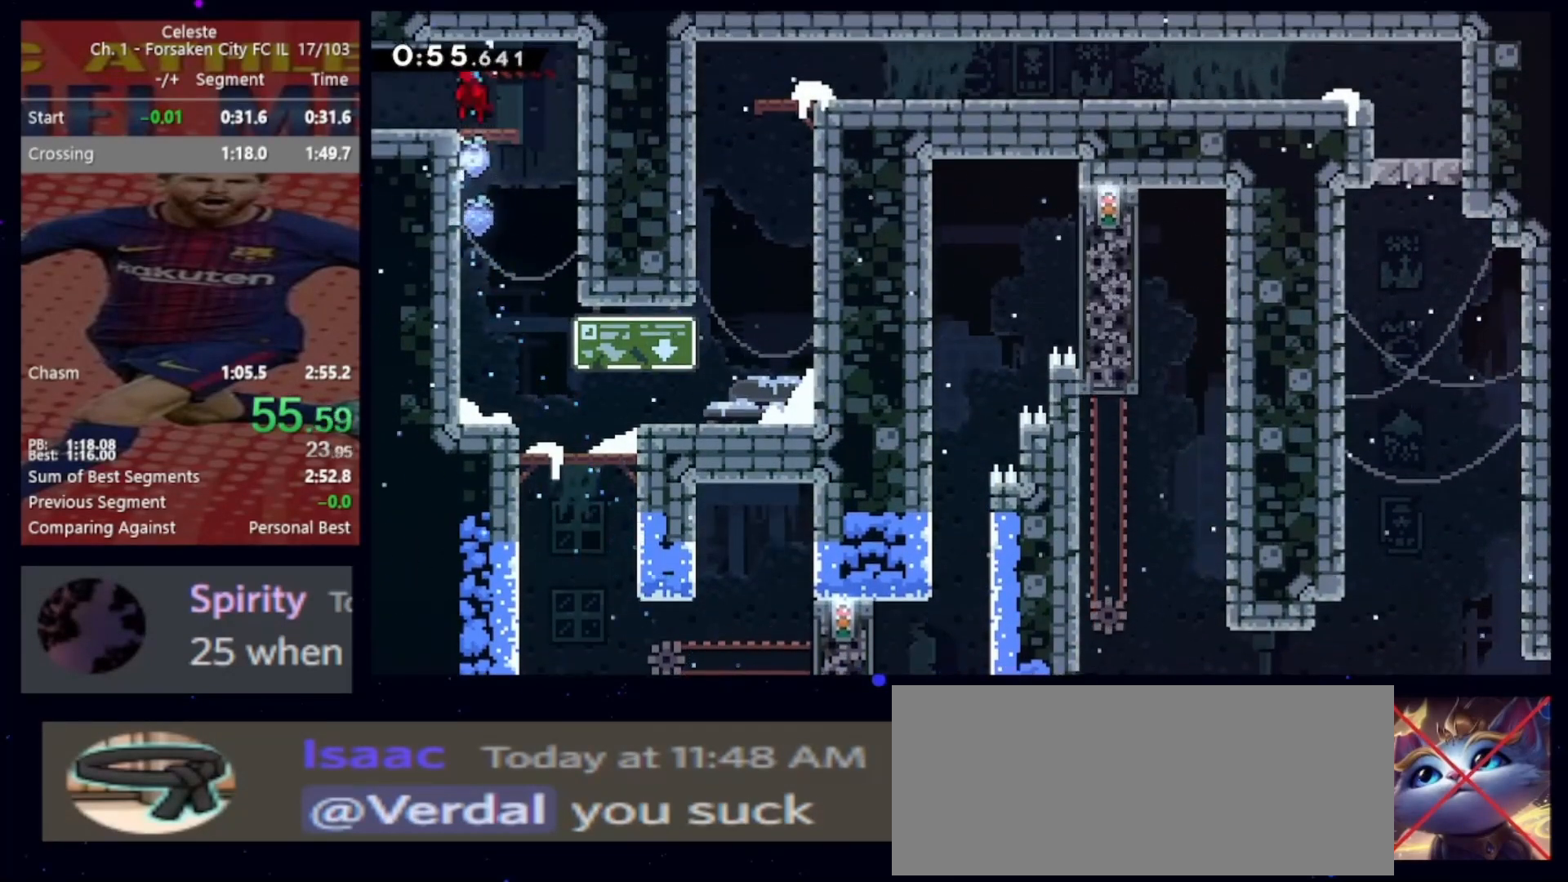
{"keys": ["left"], "events": [[233, "demo", "down"], [333, "demo", "up"]]}